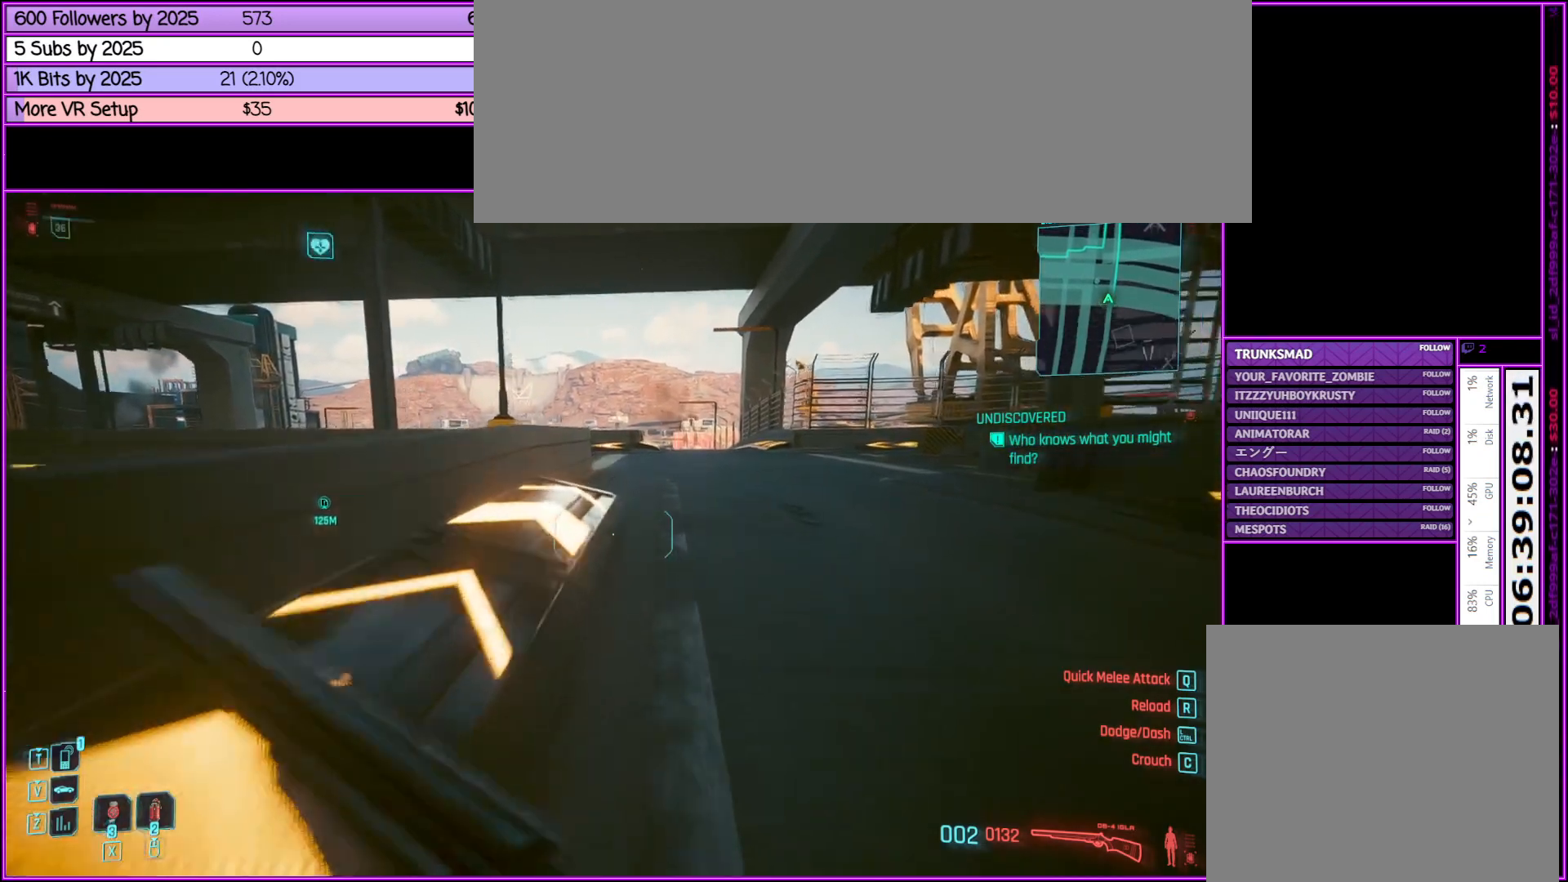
Gameplay with keyboard and mouse; each line is a JSON object with the keys and mouse buttons held at the frame after it. "events" lists presses ("down") and releases ("up") of ".", "/", "0", "1", "2", "3", "4", "5", "6", "7", "8", "9", "a", "alt_l", "alt_r", "b", "backslash", "backspace", "c", "caps_lock", "comma", "ctrl_l", "ctrl_r", "d", "down", "e", "equals", "escape", "f", "f1", "f10", "f11", "f12", "f2", "f3", "f4", "f5", "f6", "f7", "f8", "f9", "g", "h", "i", "j", "k", "l", "lbracket", "left", "m", "minus", "n", "o", "p", "q", "quote", "r", "rbracket", "return", "right", "s", "semicolon", "shift_l", "shift_r", "space", "super", "t", "tab", "tilde", "u", "up", "v", "w", "x", "y", "z", "mouse_left", "mouse_middle", "mouse_right", "mouse_wheel_up" and "mouse_wheel_down" between this image and that frame as [ms after this image, input, new state], when the widget could be followed in between. "mouse_left", "mouse_middle", "mouse_right", "mouse_wheel_up", "mouse_wheel_down" = the "left", "middle", "right", "wheel_up", "wheel_down" buttons of the "mouse" list. No other keys are recorded. Not read: mouse_move.
{"keys": ["shift_l", "w"], "mouse": [], "events": [[267, "d", "down"], [367, "d", "up"]]}
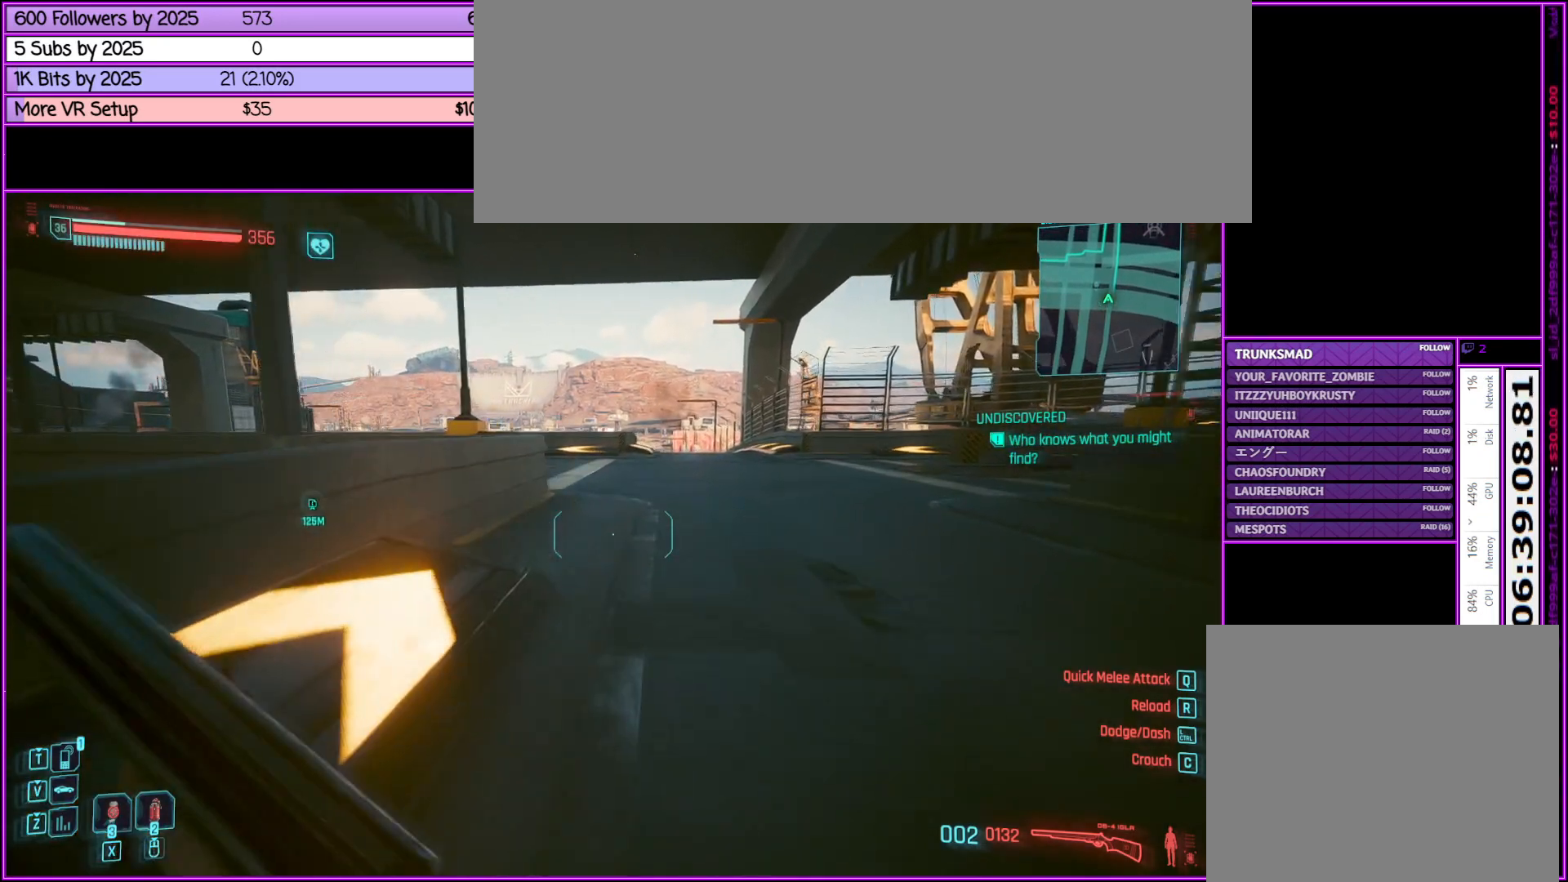
{"keys": ["shift_l", "w"], "mouse": [], "events": []}
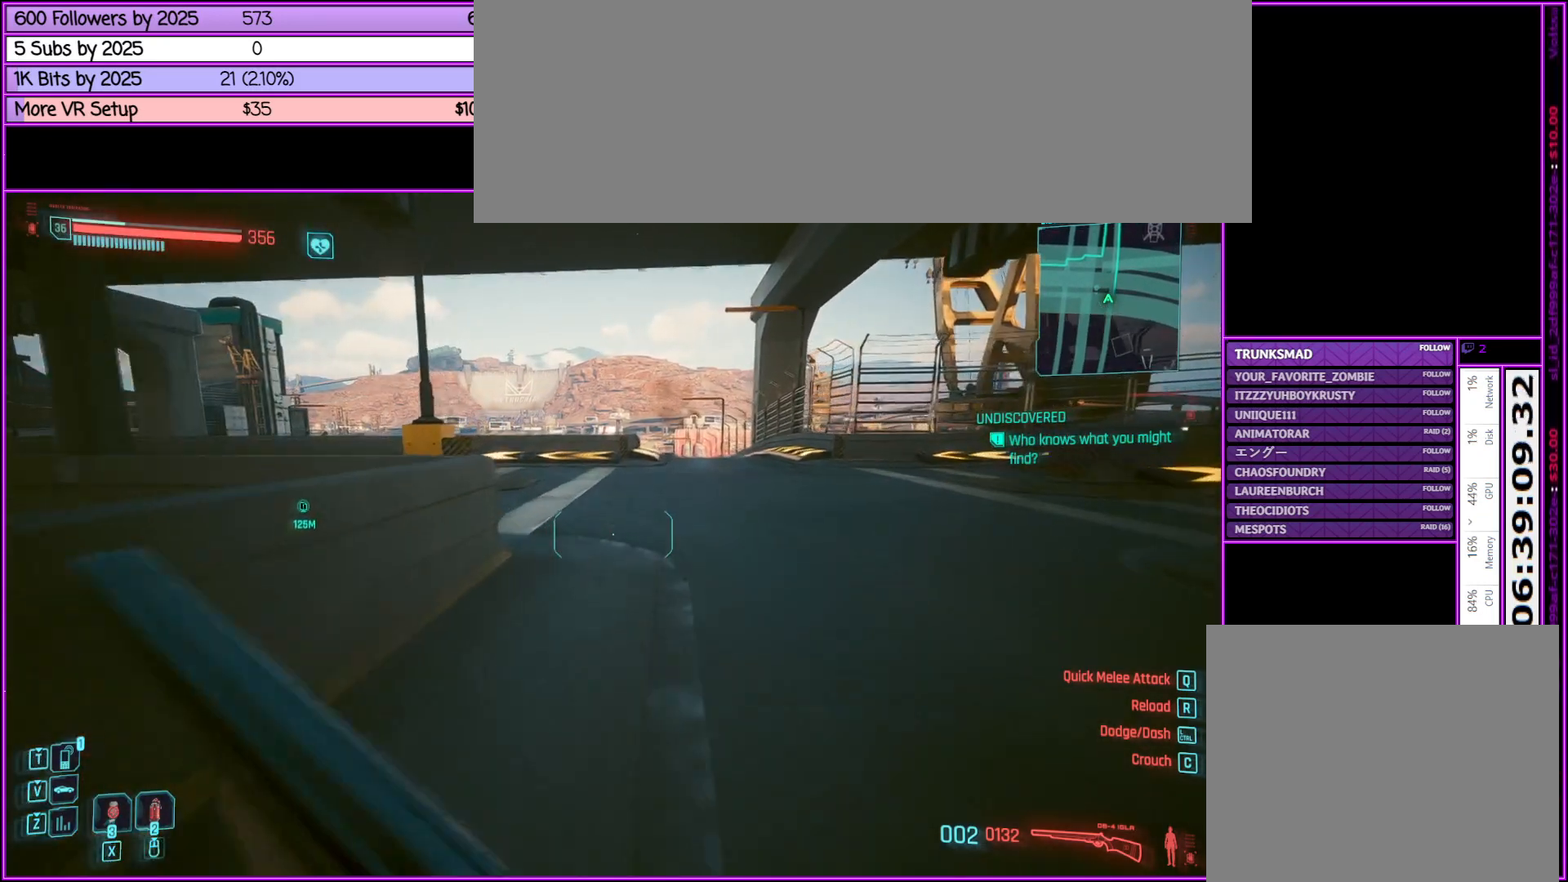
{"keys": ["shift_l", "w"], "mouse": [], "events": []}
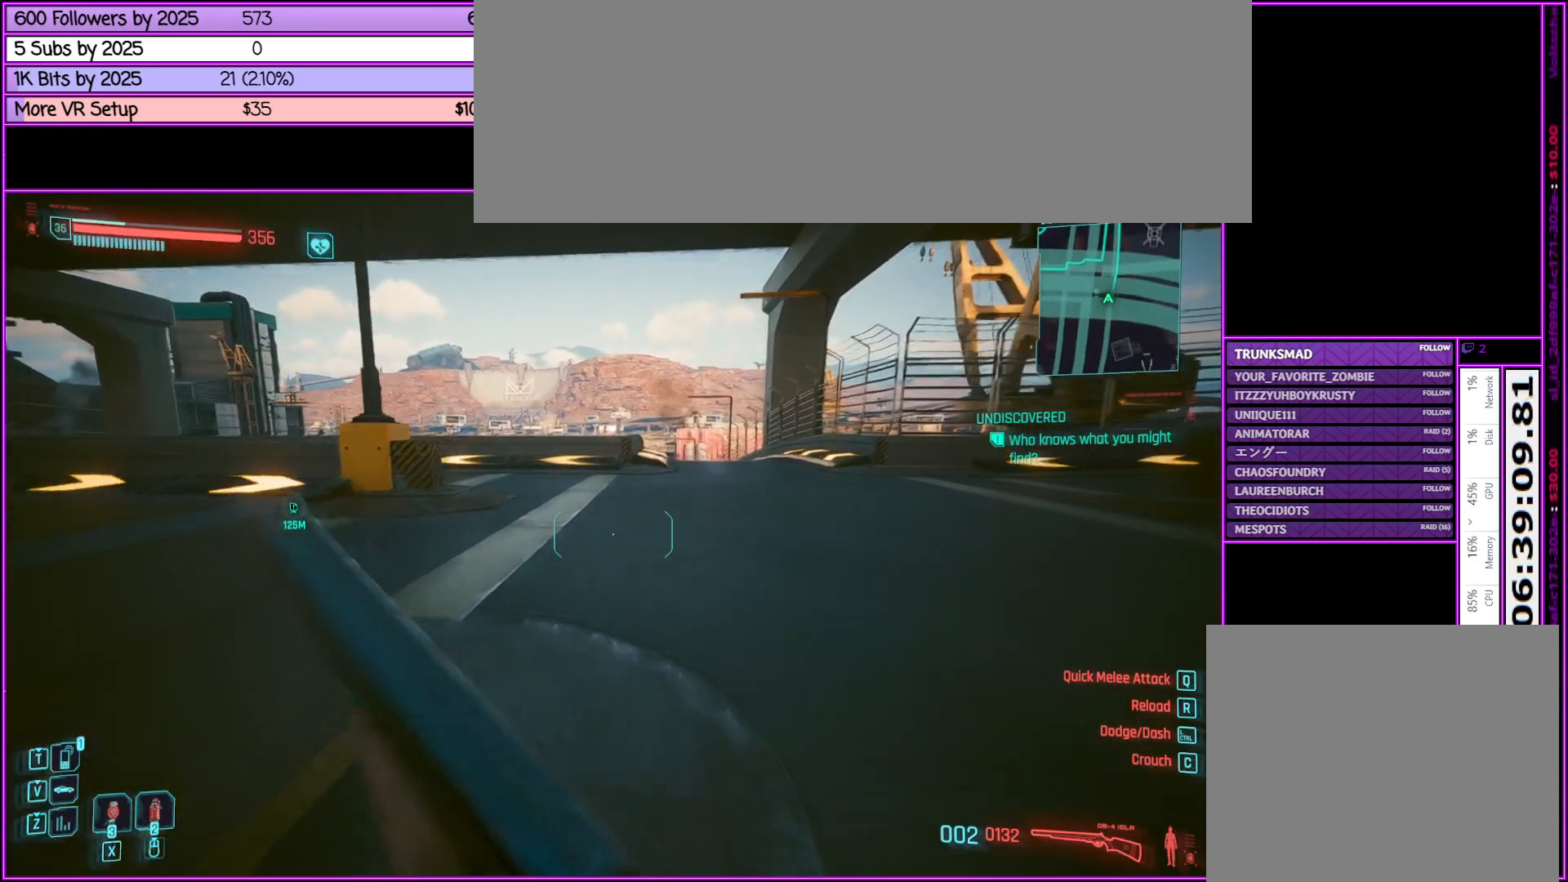
{"keys": ["shift_l", "w"], "mouse": [], "events": []}
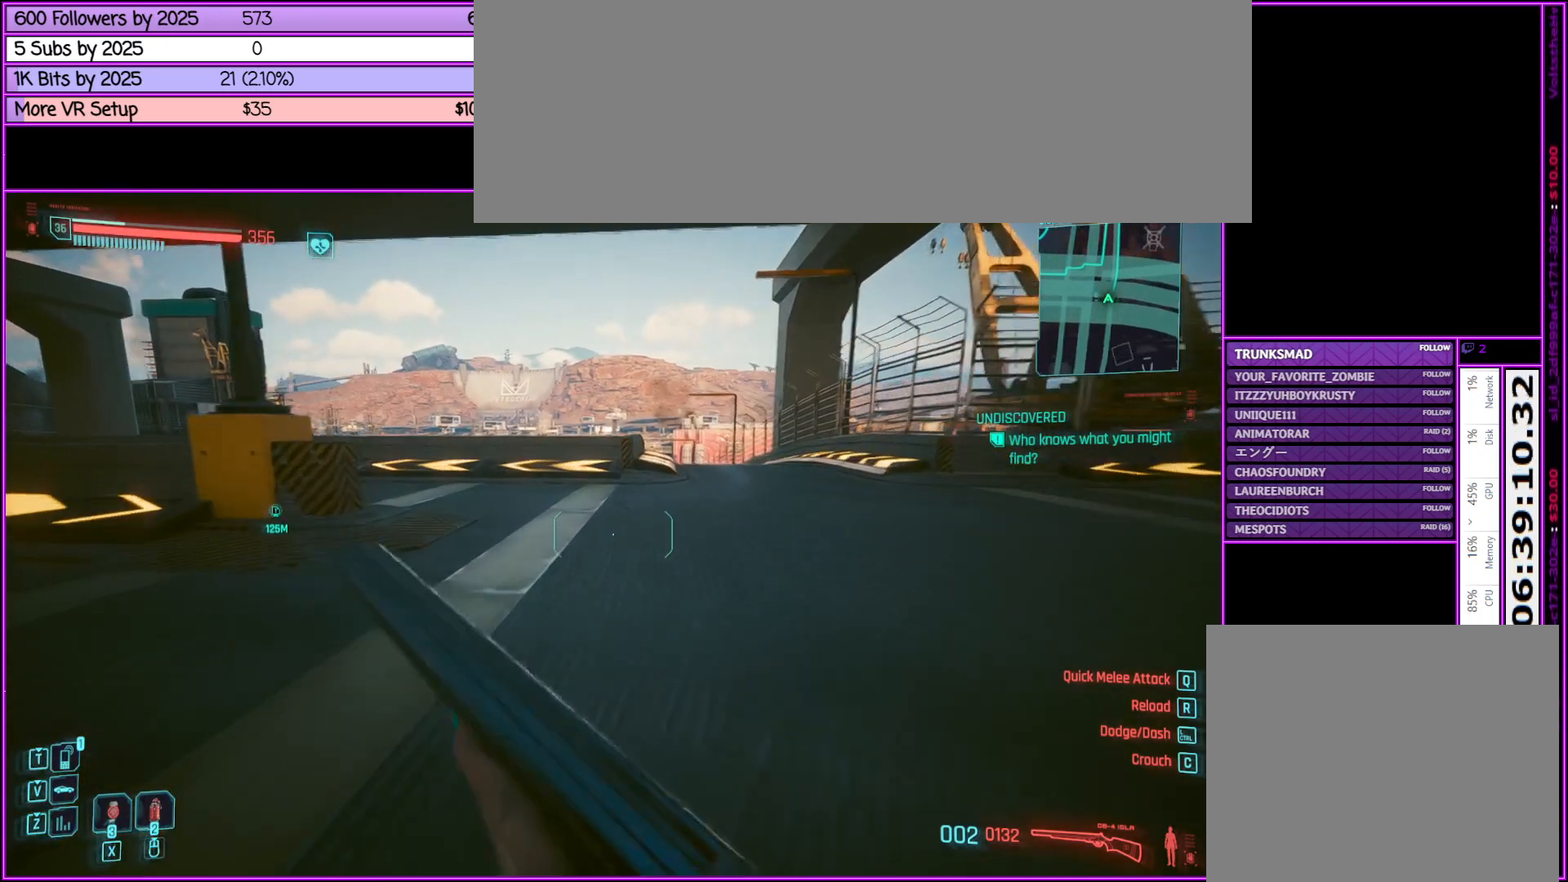
{"keys": ["shift_l", "w"], "mouse": [], "events": []}
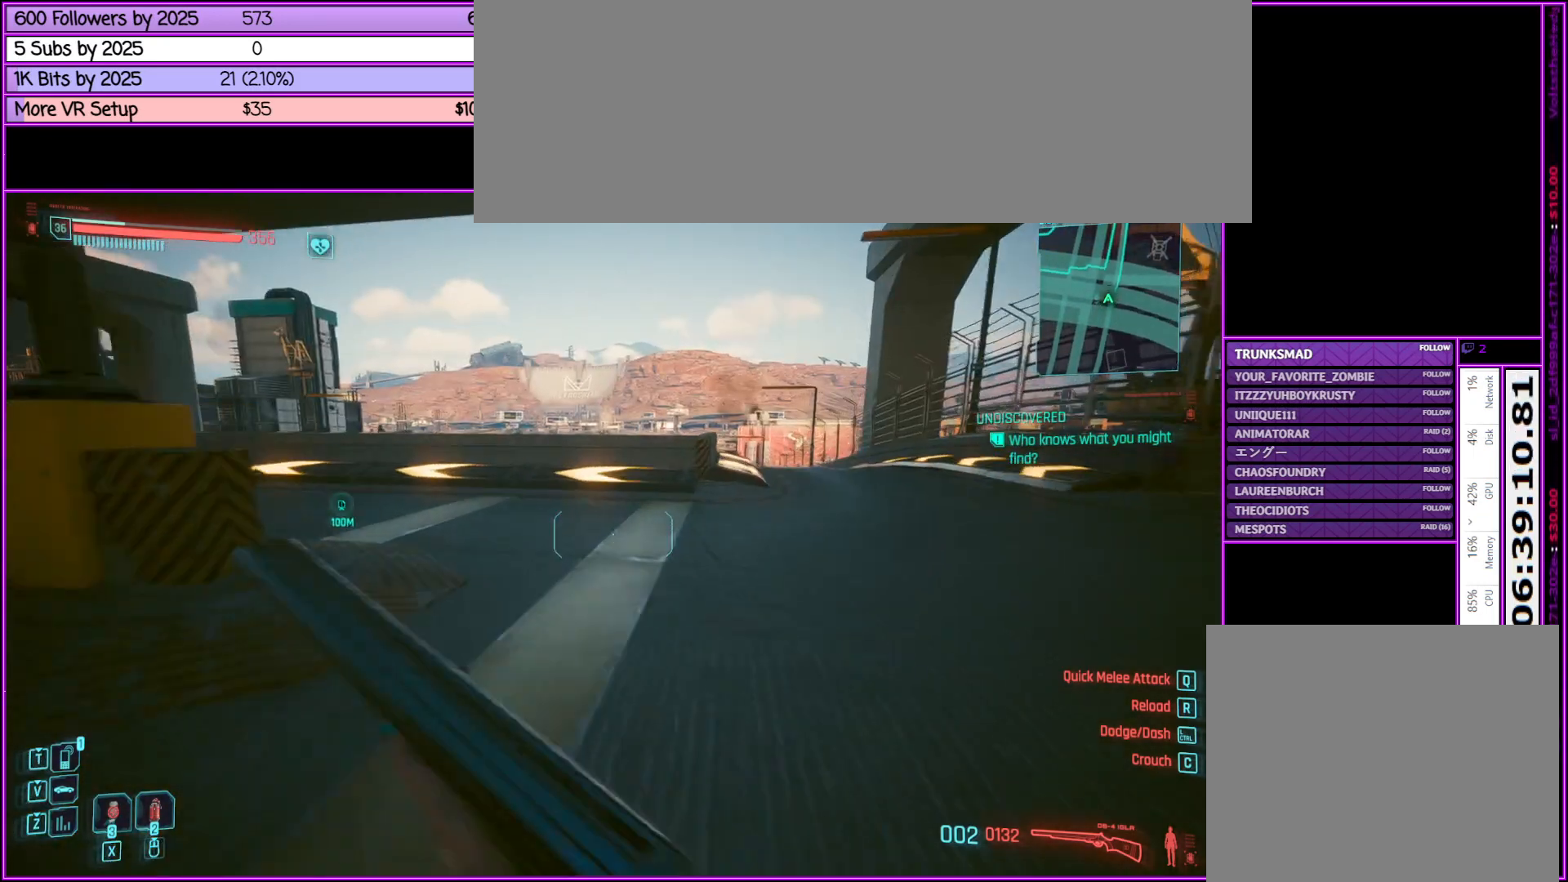
{"keys": ["d", "shift_l", "w"], "mouse": [], "events": [[367, "d", "down"]]}
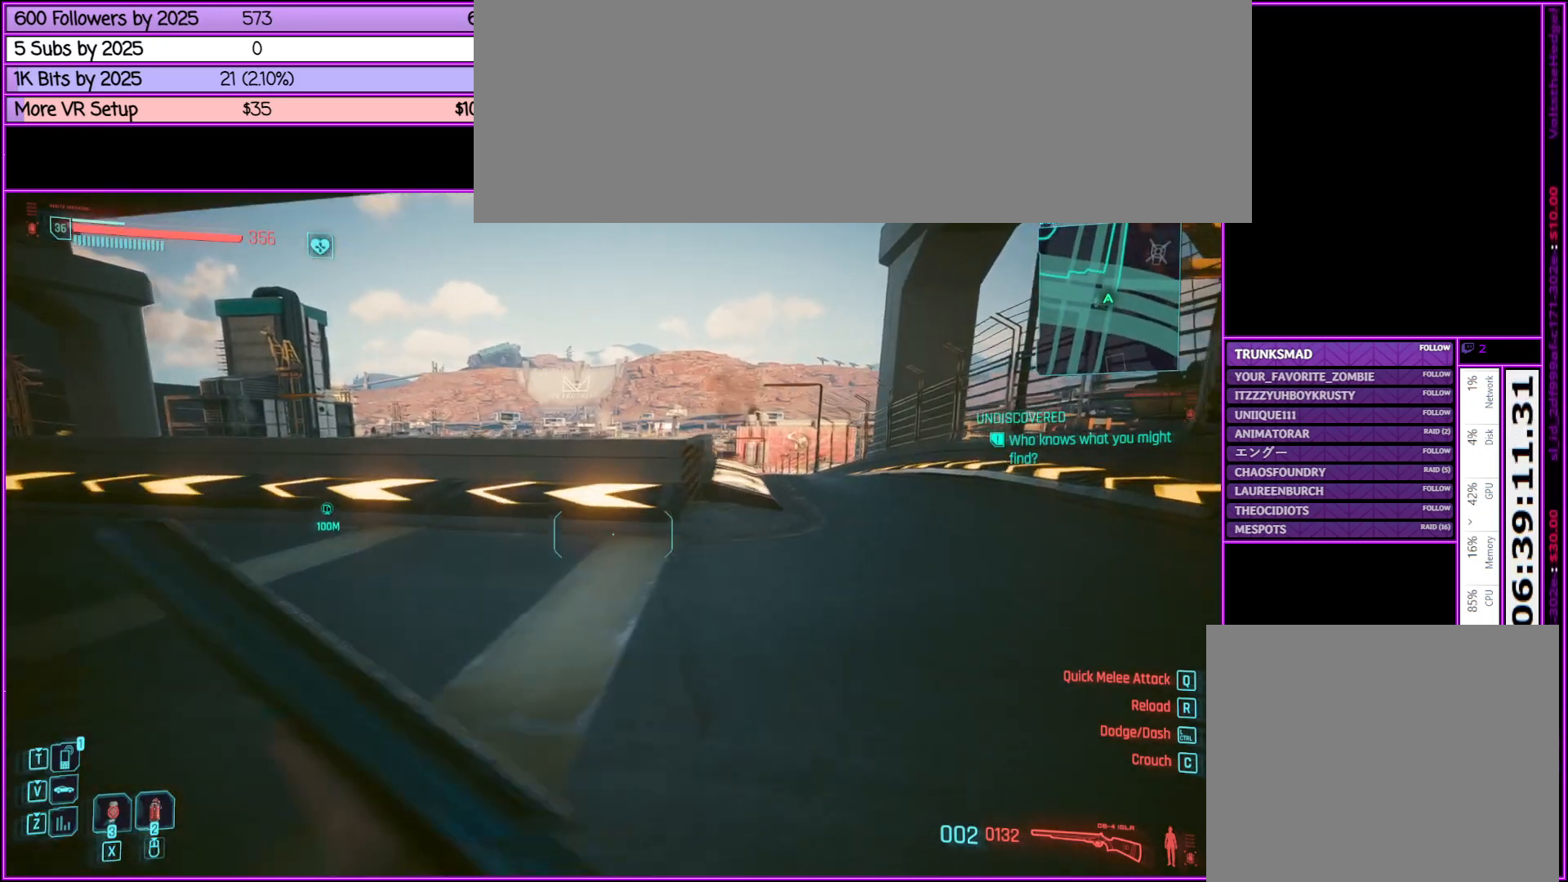
{"keys": ["d", "shift_l", "w"], "mouse": [], "events": []}
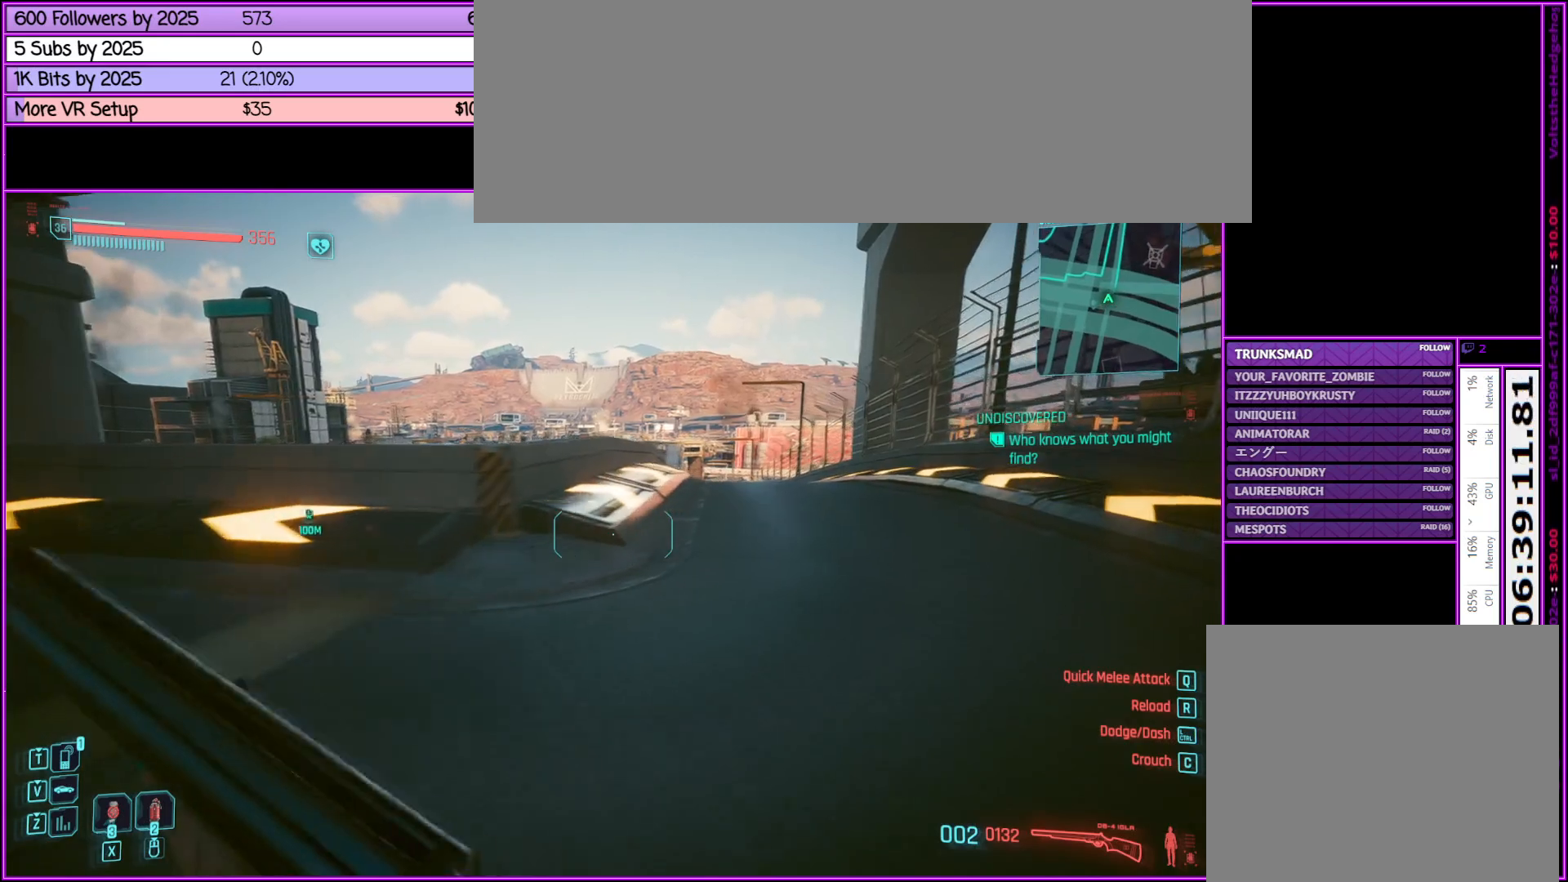
{"keys": ["shift_l", "w"], "mouse": [], "events": [[100, "d", "up"]]}
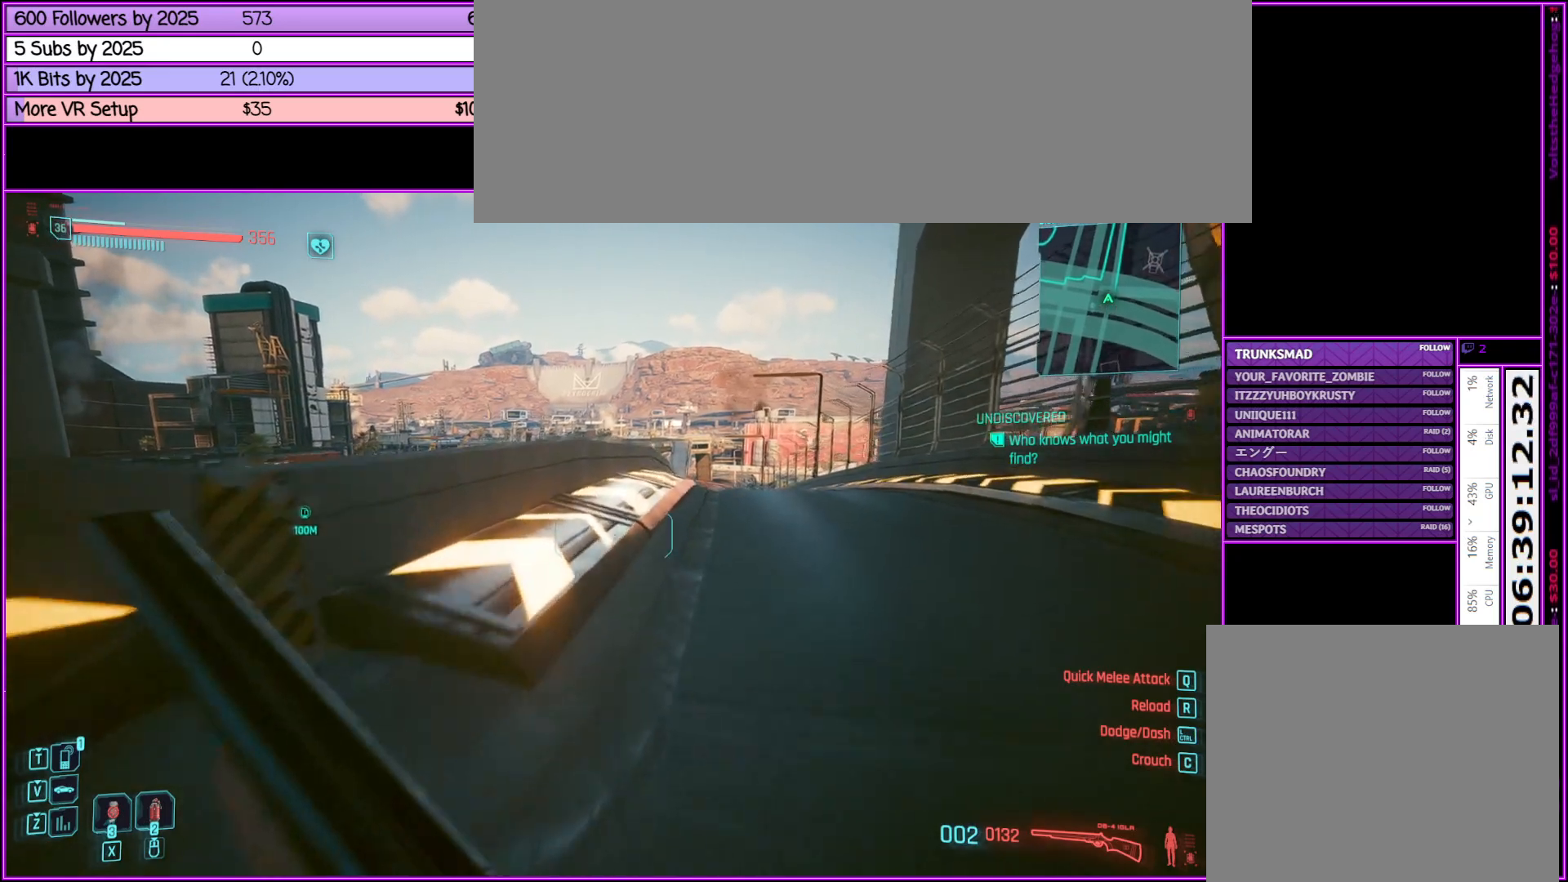
{"keys": ["shift_l", "w"], "mouse": [], "events": []}
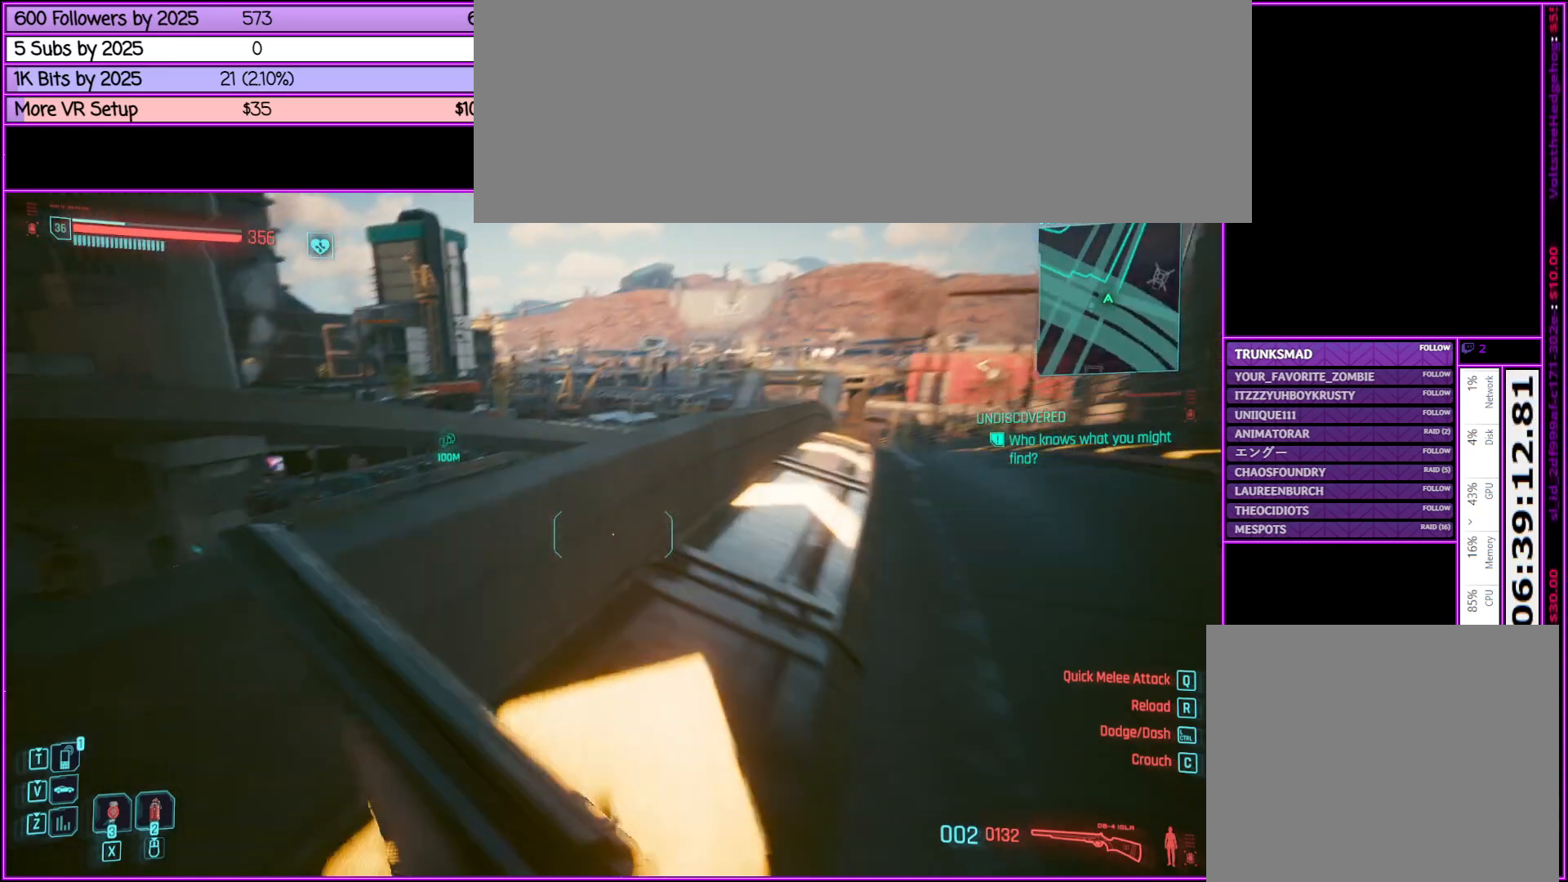
{"keys": ["shift_l", "w"], "mouse": [], "events": [[50, "d", "down"], [467, "d", "up"]]}
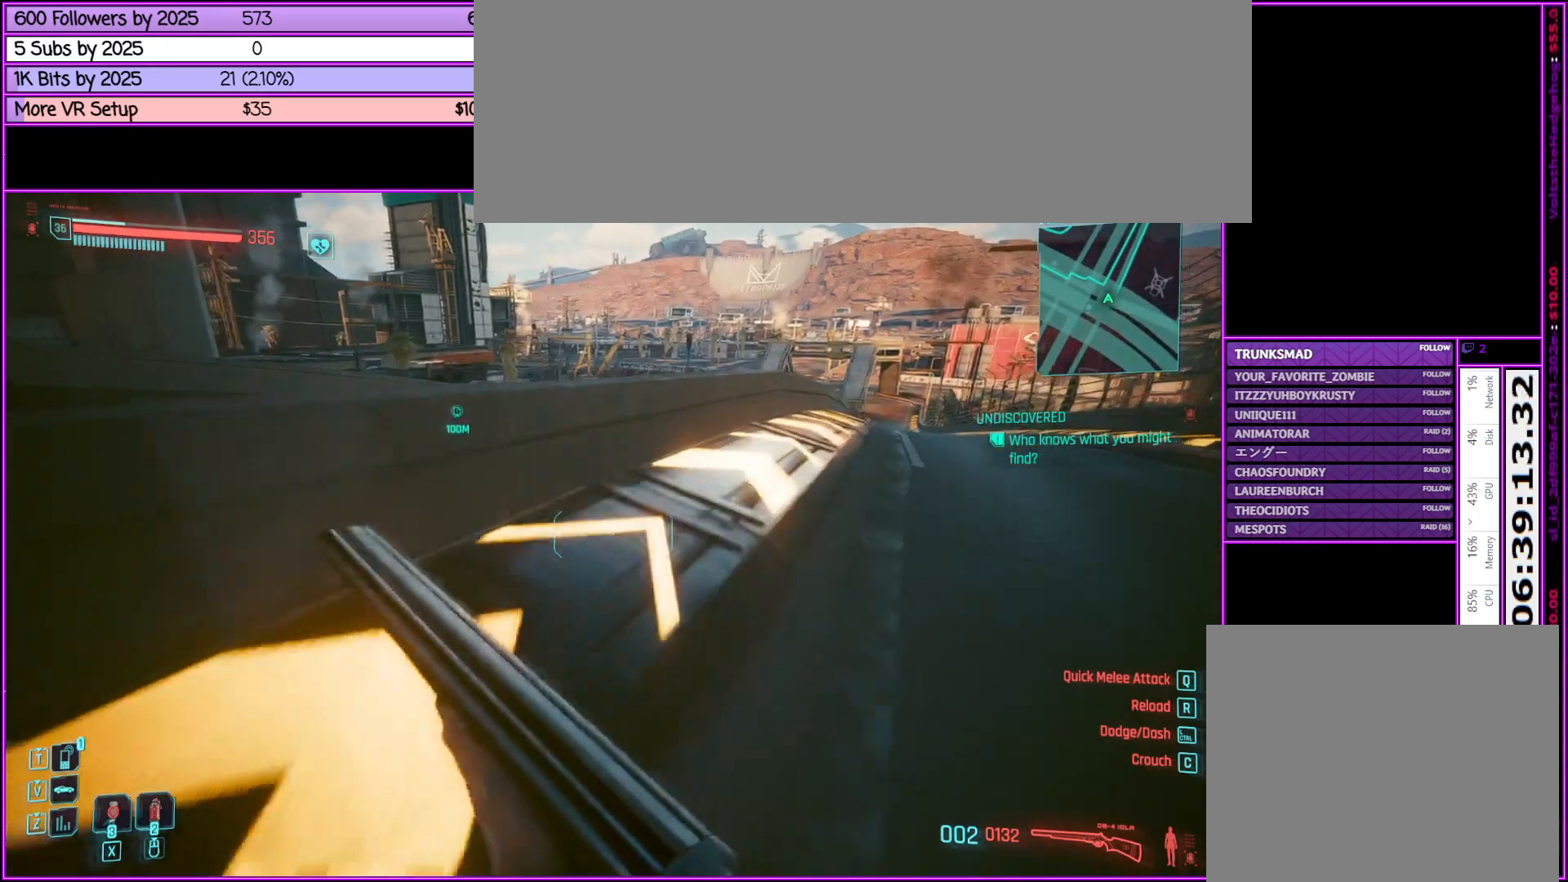
{"keys": ["d", "shift_l", "w"], "mouse": [], "events": [[283, "d", "down"]]}
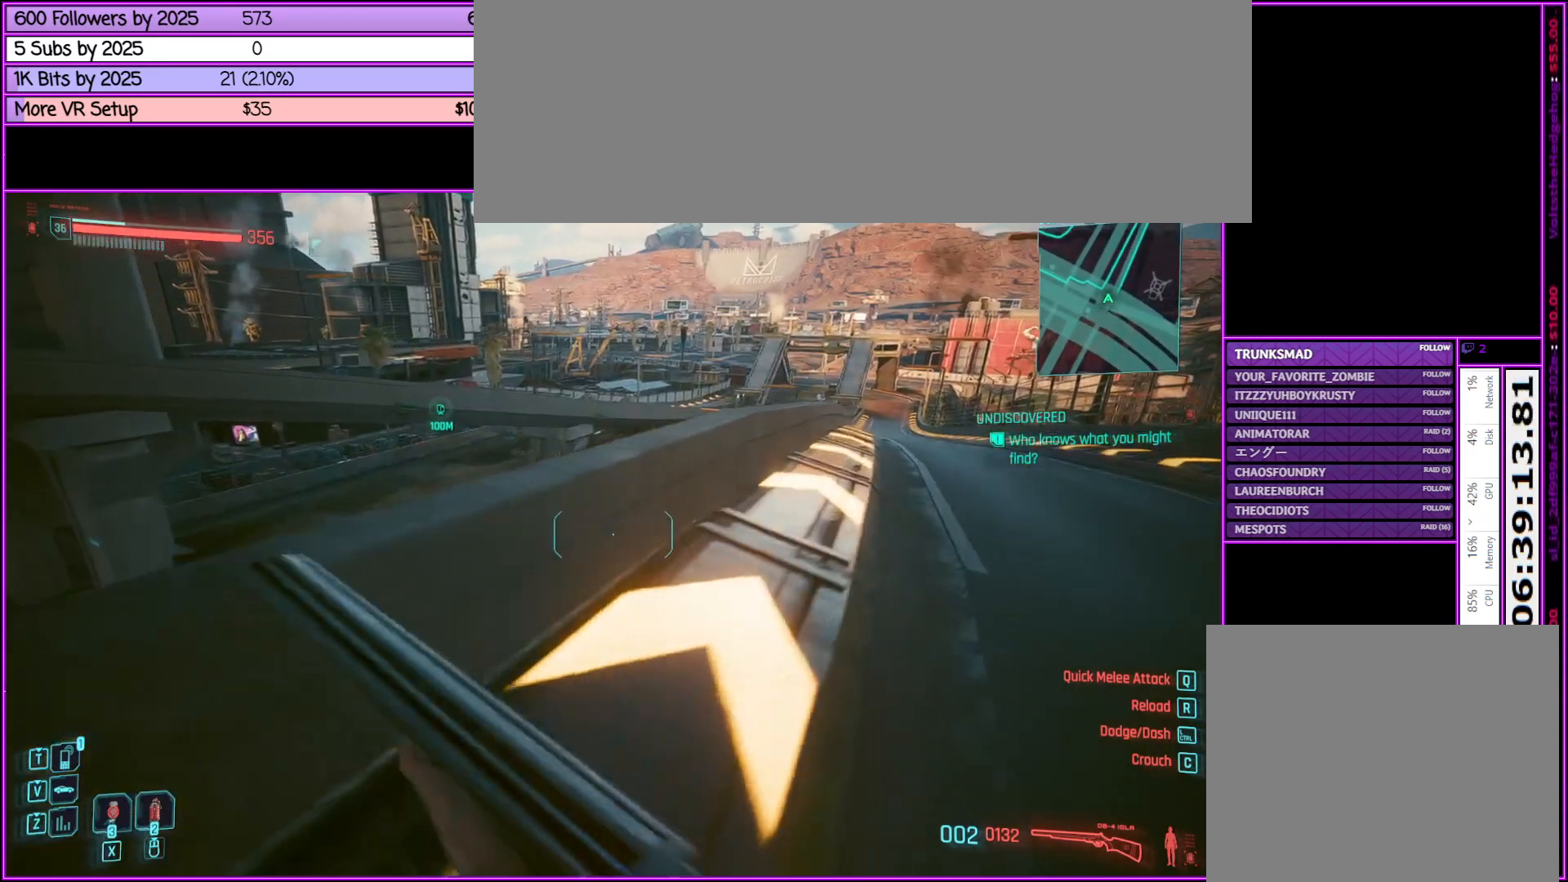
{"keys": ["shift_l", "w"], "mouse": [], "events": [[117, "d", "up"], [317, "d", "down"], [500, "d", "up"]]}
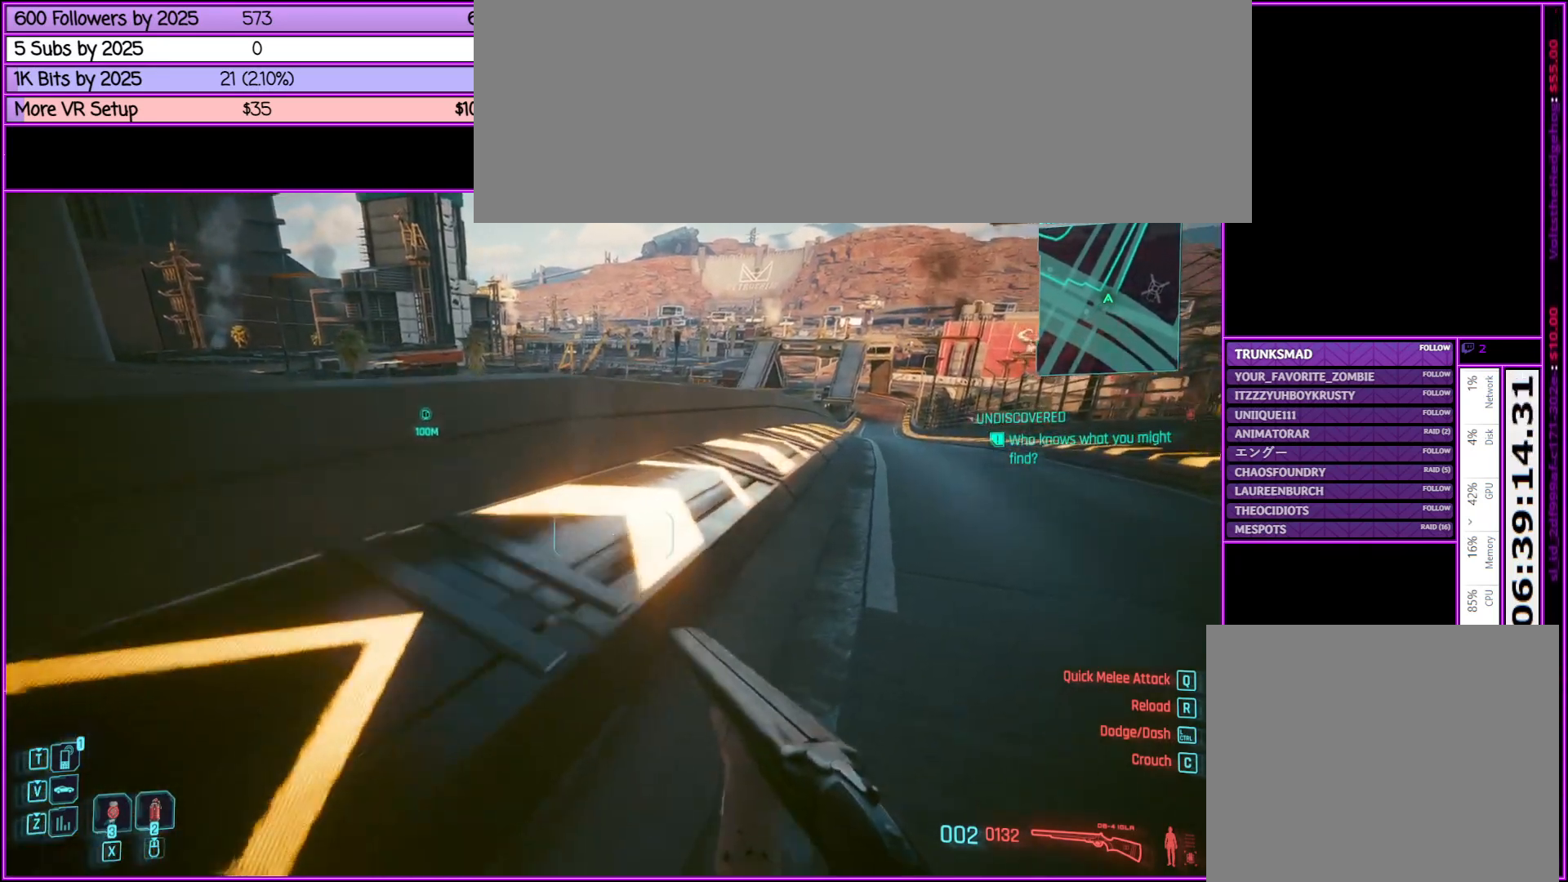
{"keys": ["shift_l", "w"], "mouse": [], "events": []}
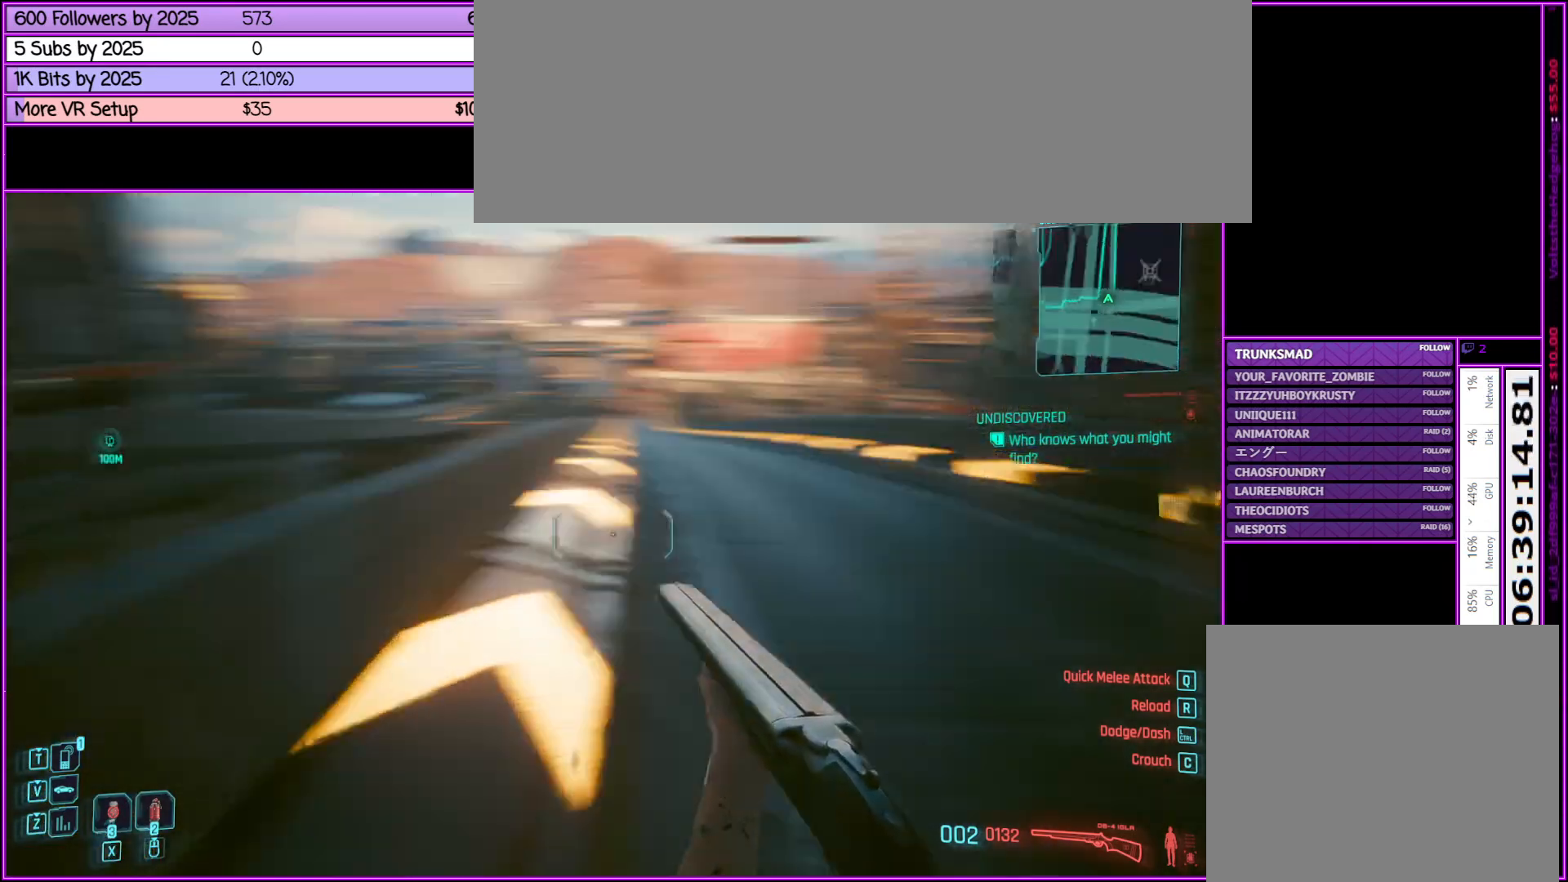
{"keys": ["a"], "mouse": [], "events": [[17, "shift_l", "up"], [67, "a", "down"], [200, "w", "up"]]}
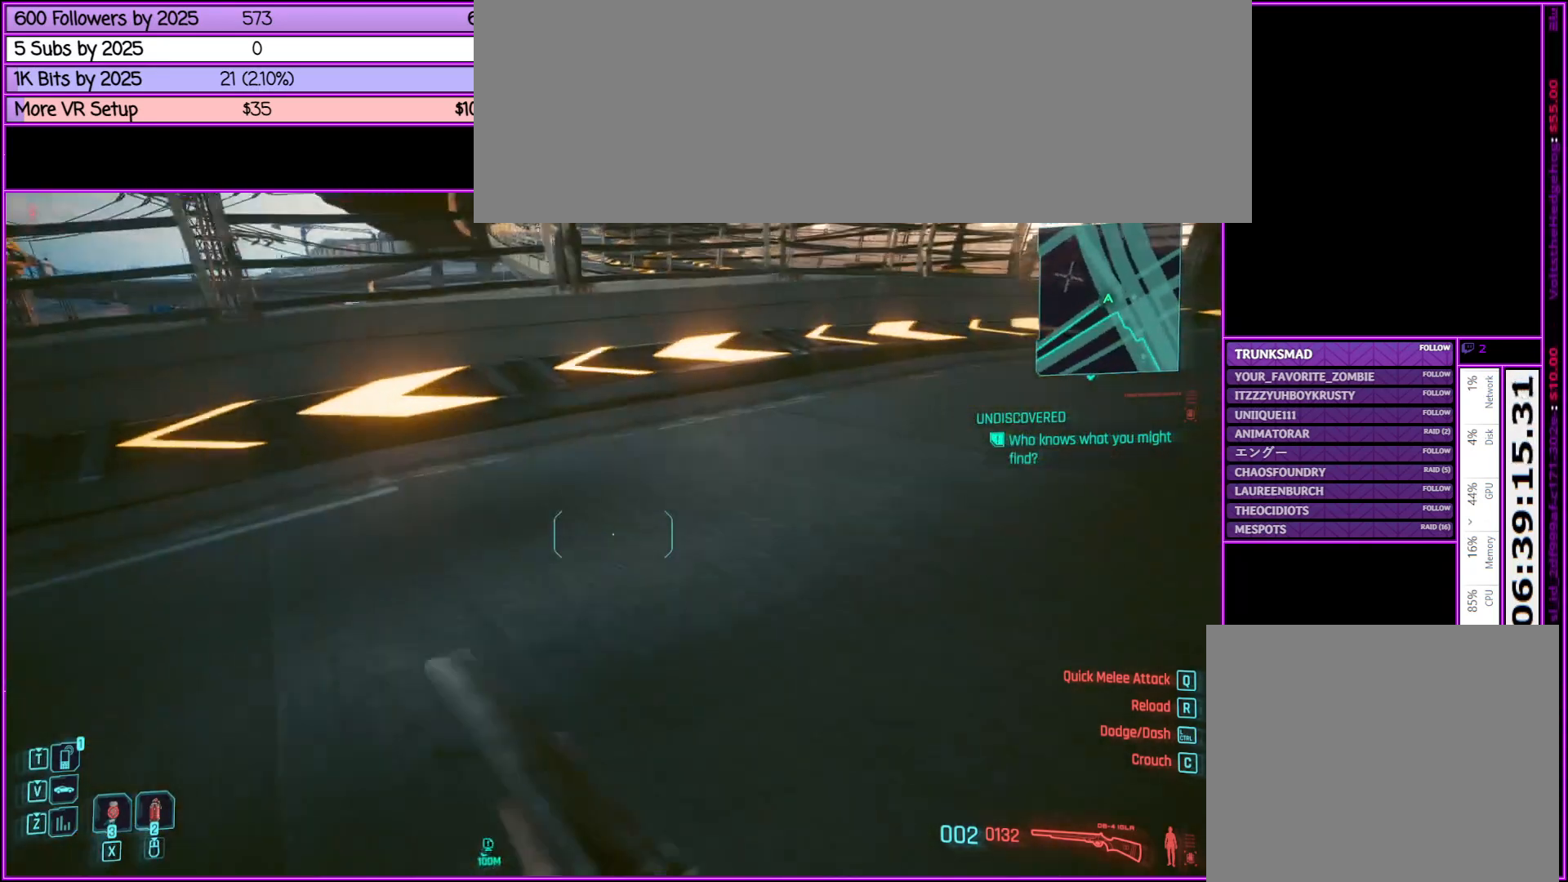
{"keys": ["a", "s"], "mouse": [], "events": [[33, "s", "down"]]}
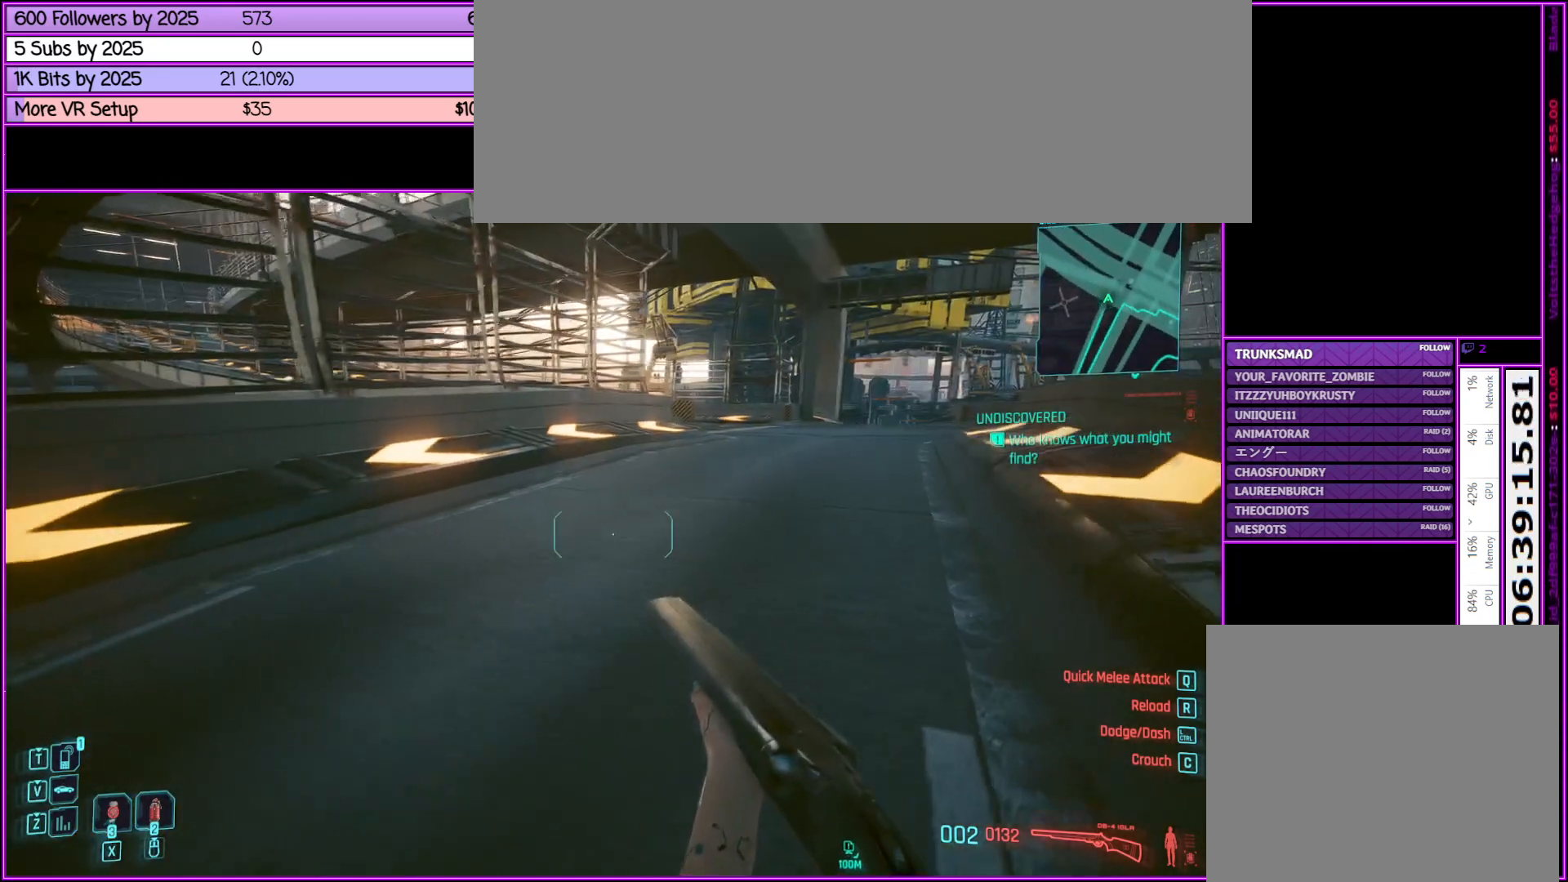
{"keys": ["a"], "mouse": [], "events": [[433, "s", "up"]]}
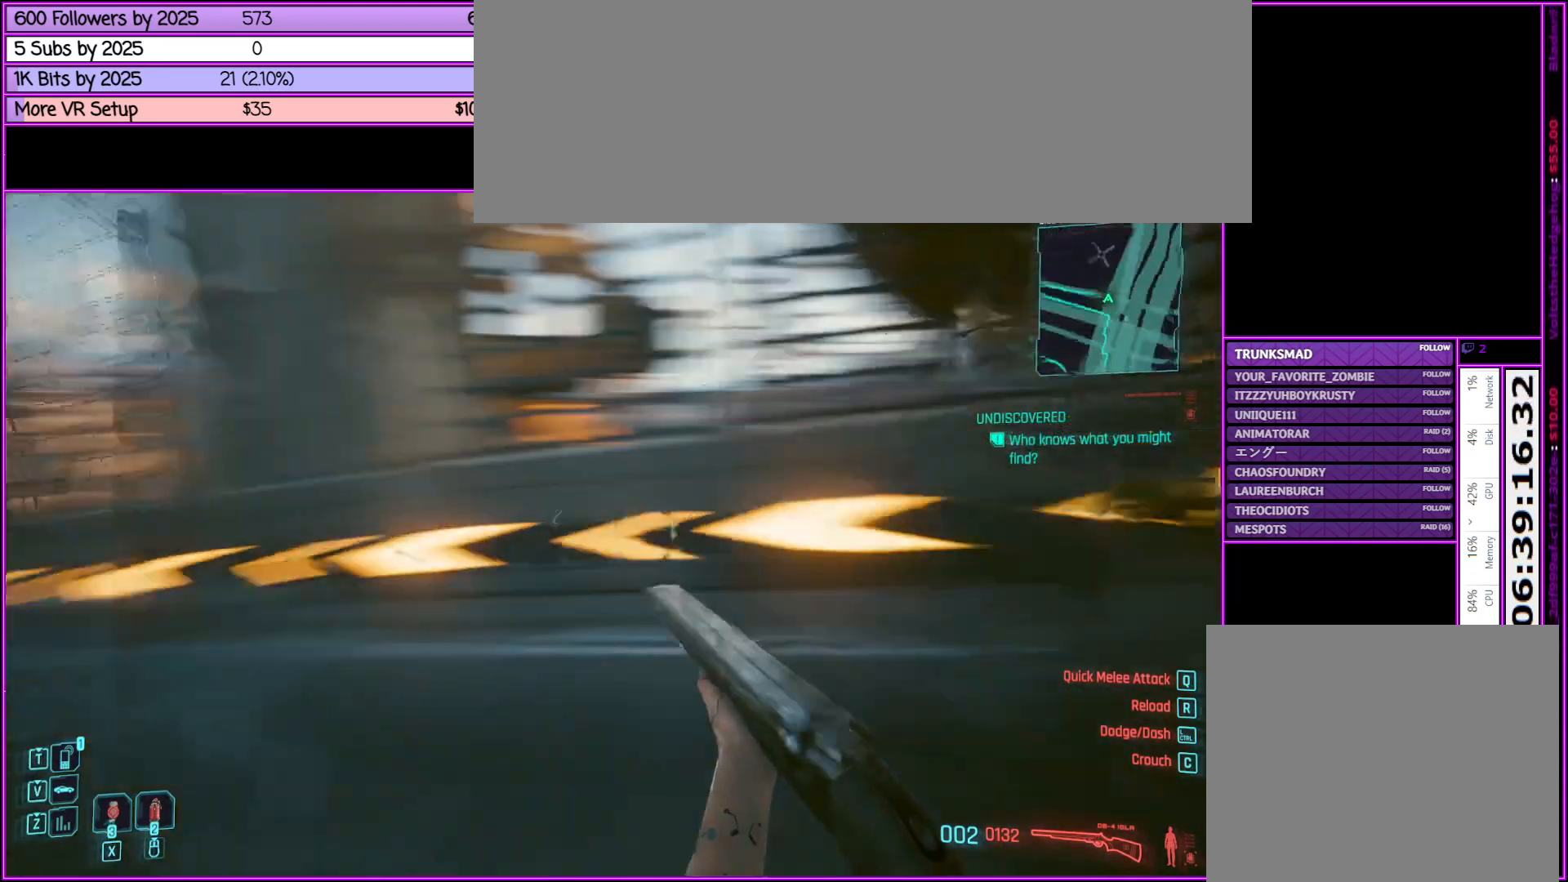
{"keys": ["shift_l", "w"], "mouse": [], "events": [[100, "w", "down"], [250, "a", "up"], [333, "shift_l", "down"]]}
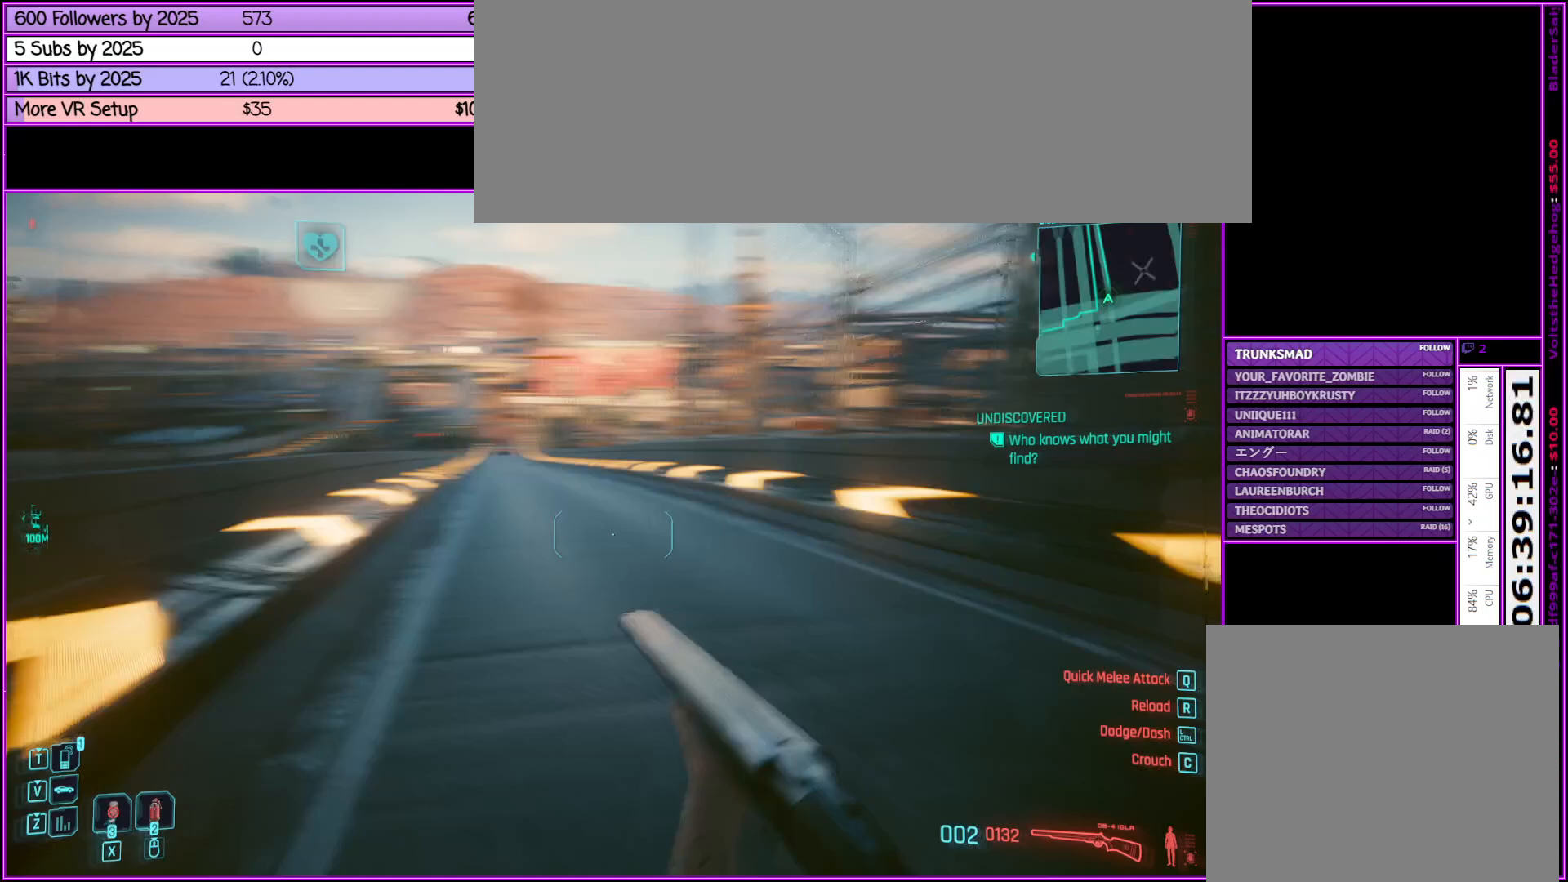
{"keys": ["shift_l", "w"], "mouse": [], "events": []}
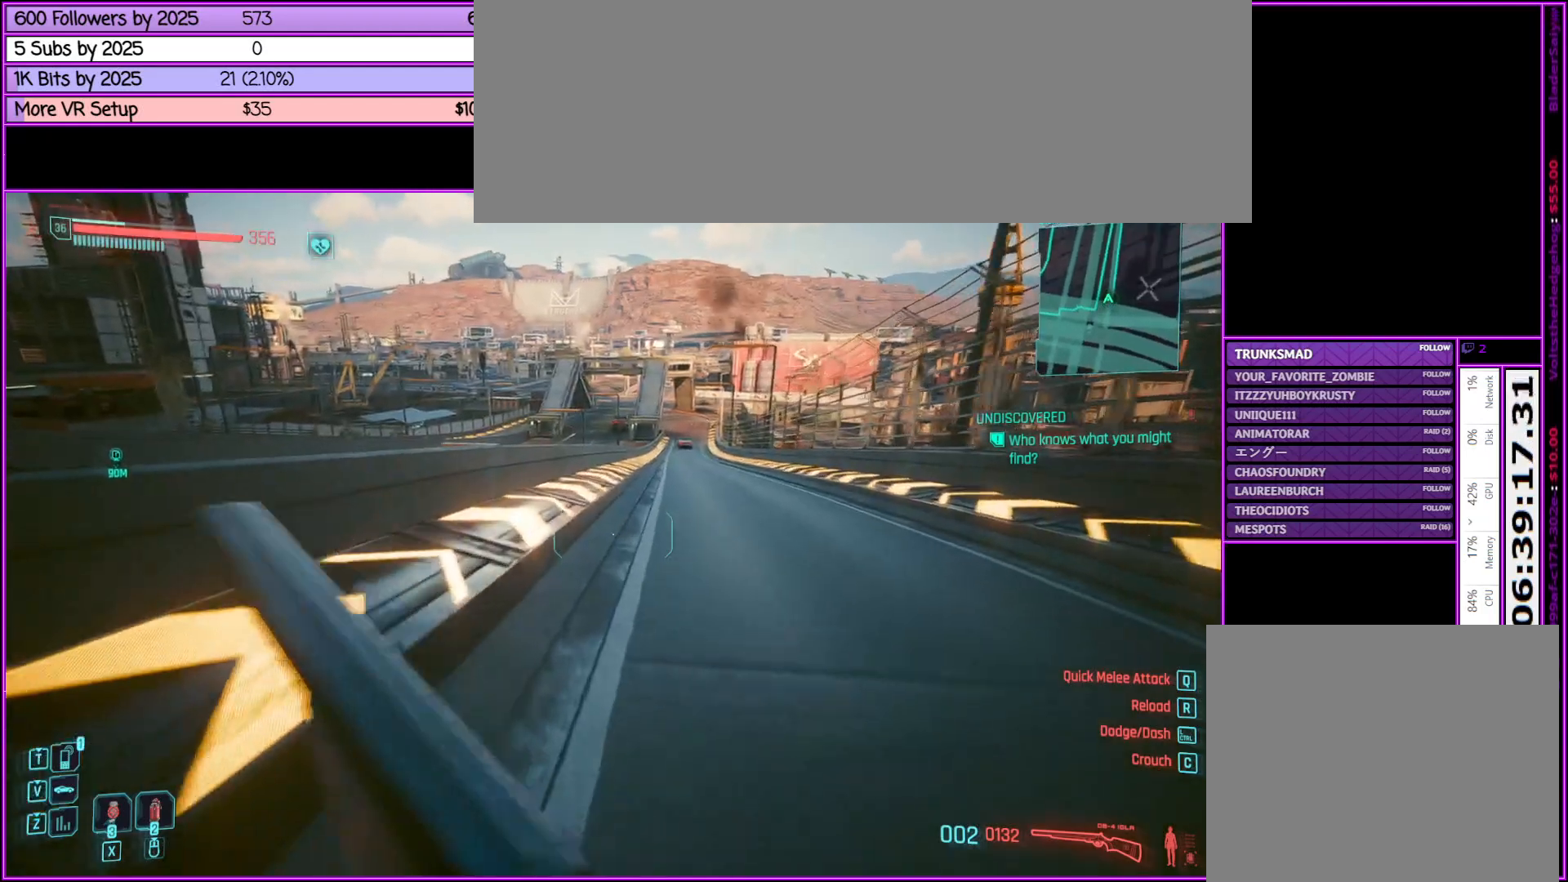
{"keys": ["shift_l", "w"], "mouse": [], "events": []}
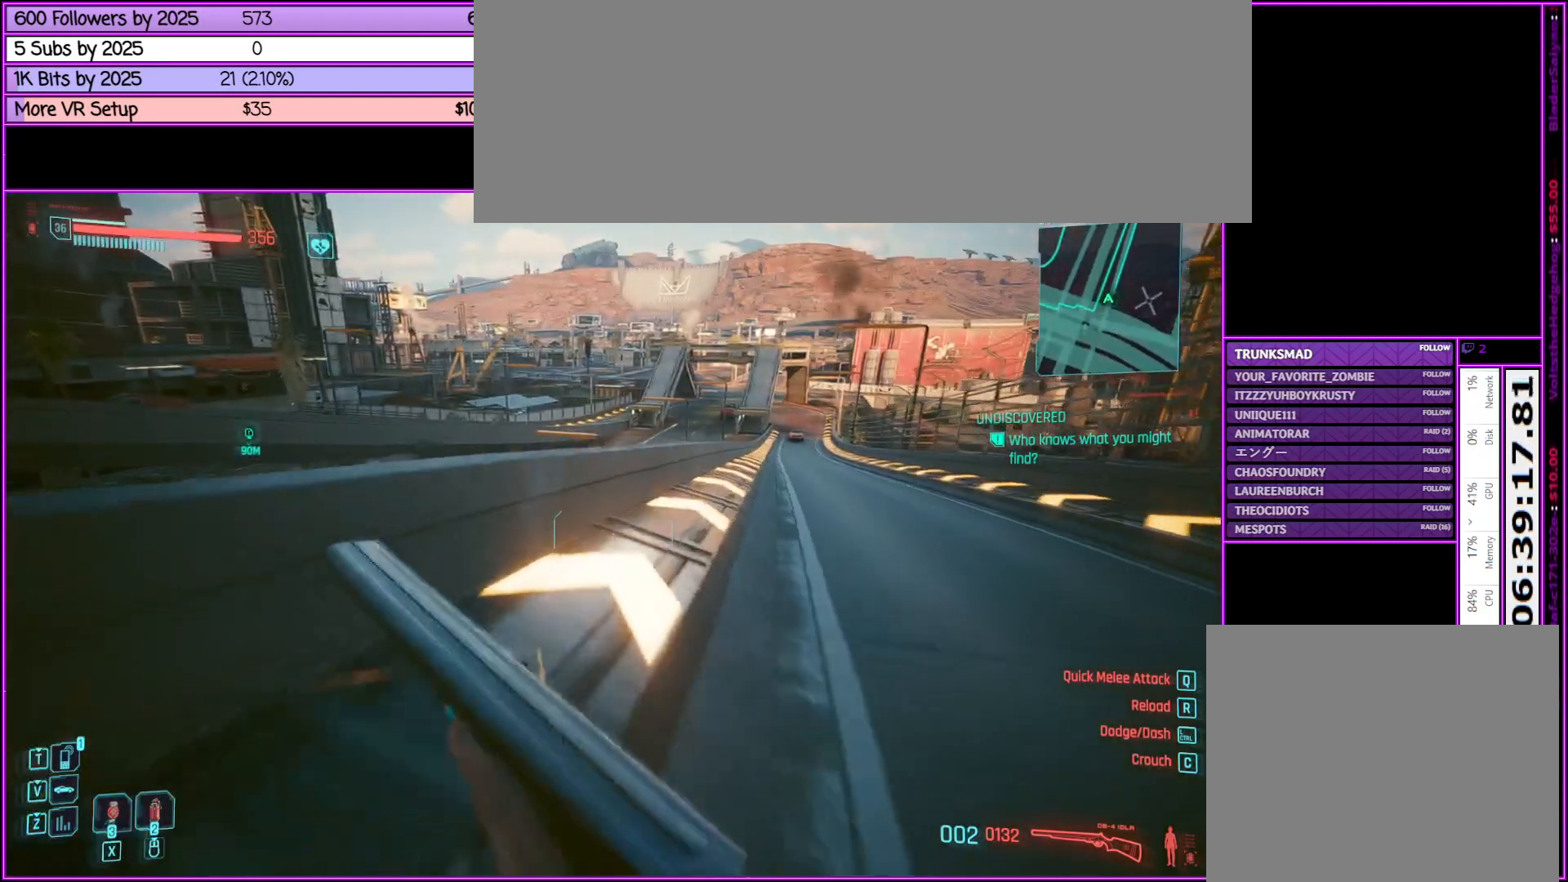
{"keys": ["shift_l", "w"], "mouse": [], "events": []}
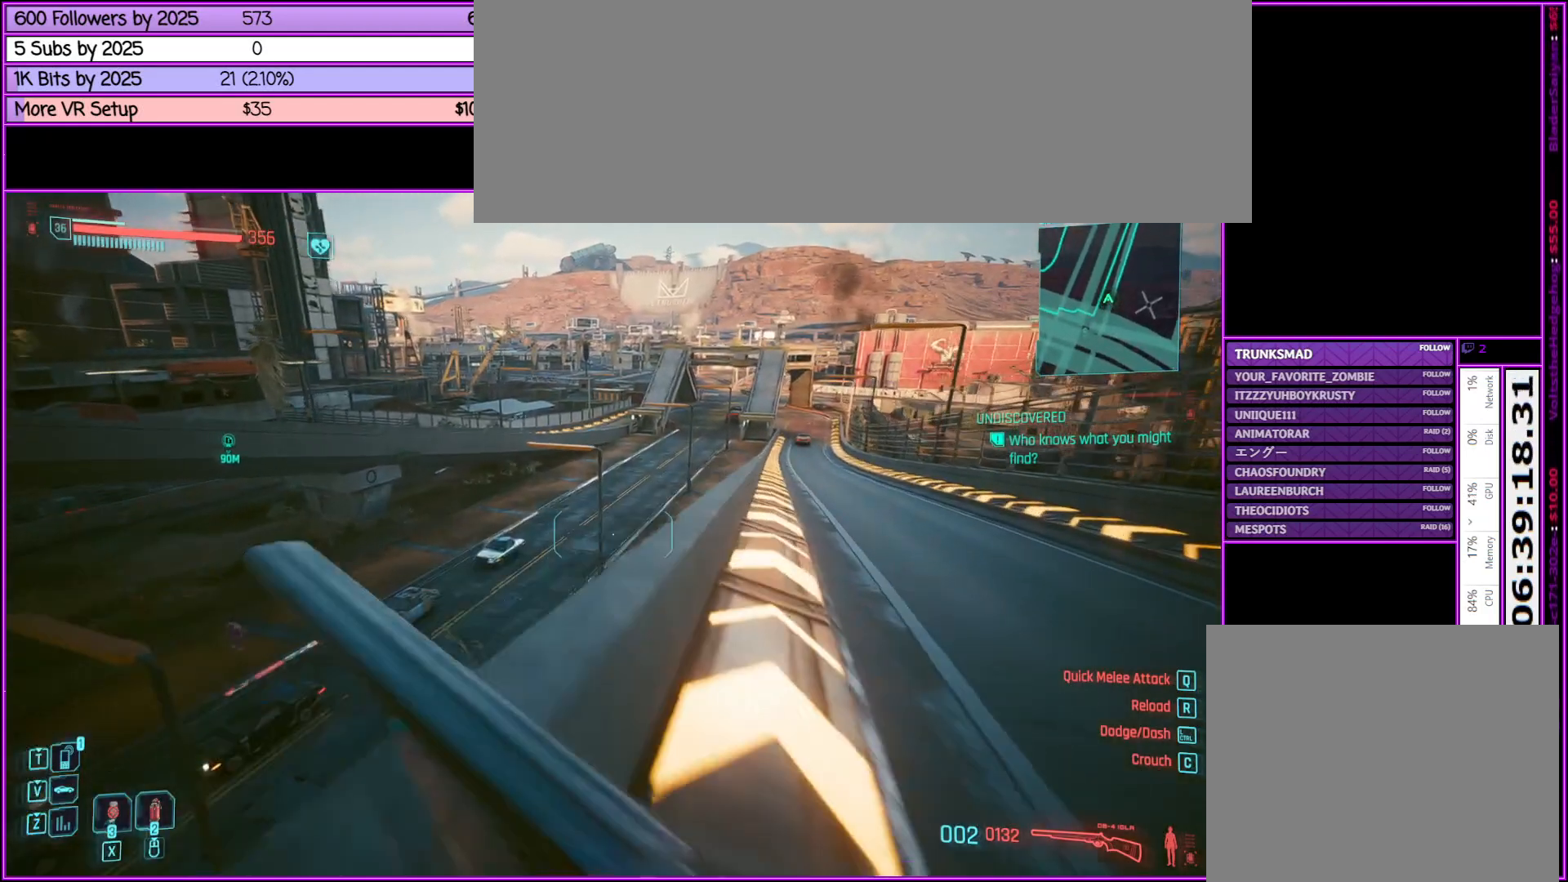
{"keys": ["d", "shift_l", "w"], "mouse": [], "events": [[33, "d", "down"]]}
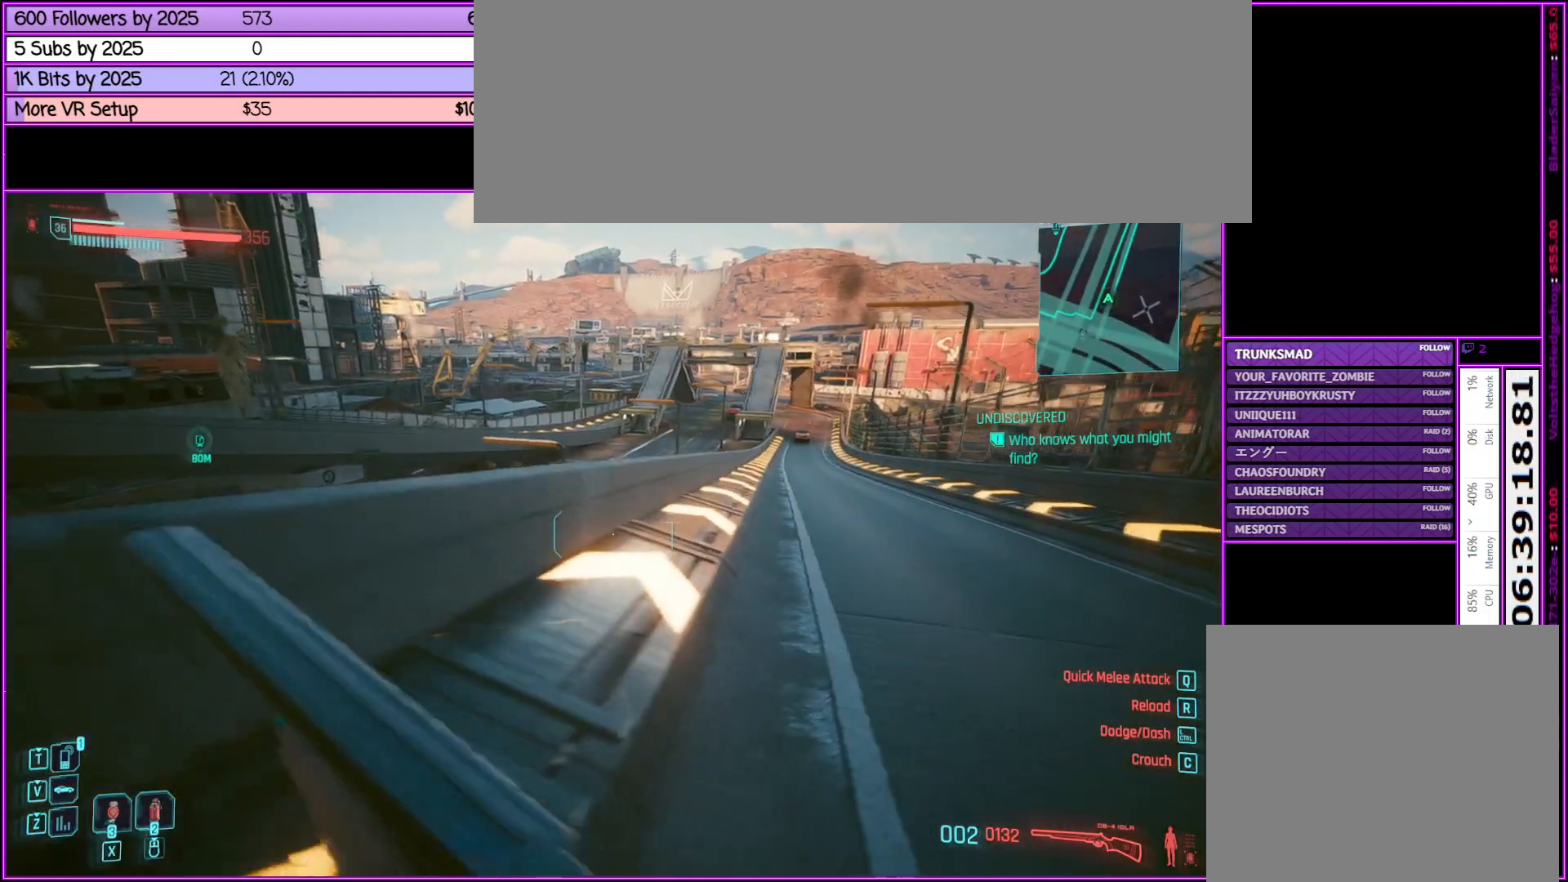
{"keys": ["shift_l", "w"], "mouse": [], "events": [[233, "d", "up"]]}
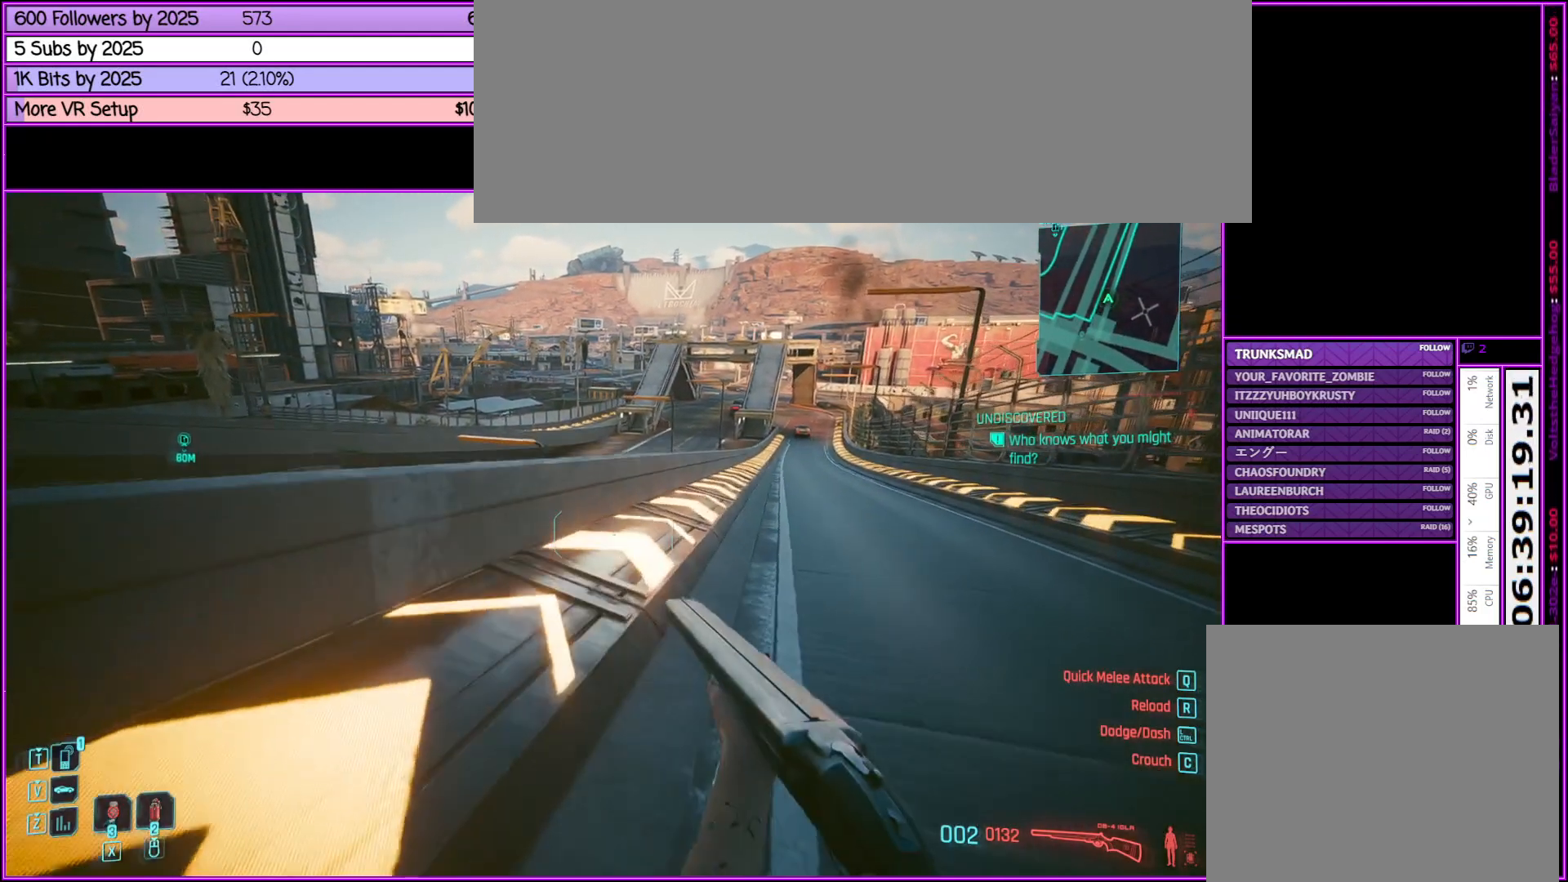
{"keys": ["w"], "mouse": [], "events": [[150, "d", "down"], [283, "d", "up"], [333, "shift_l", "up"]]}
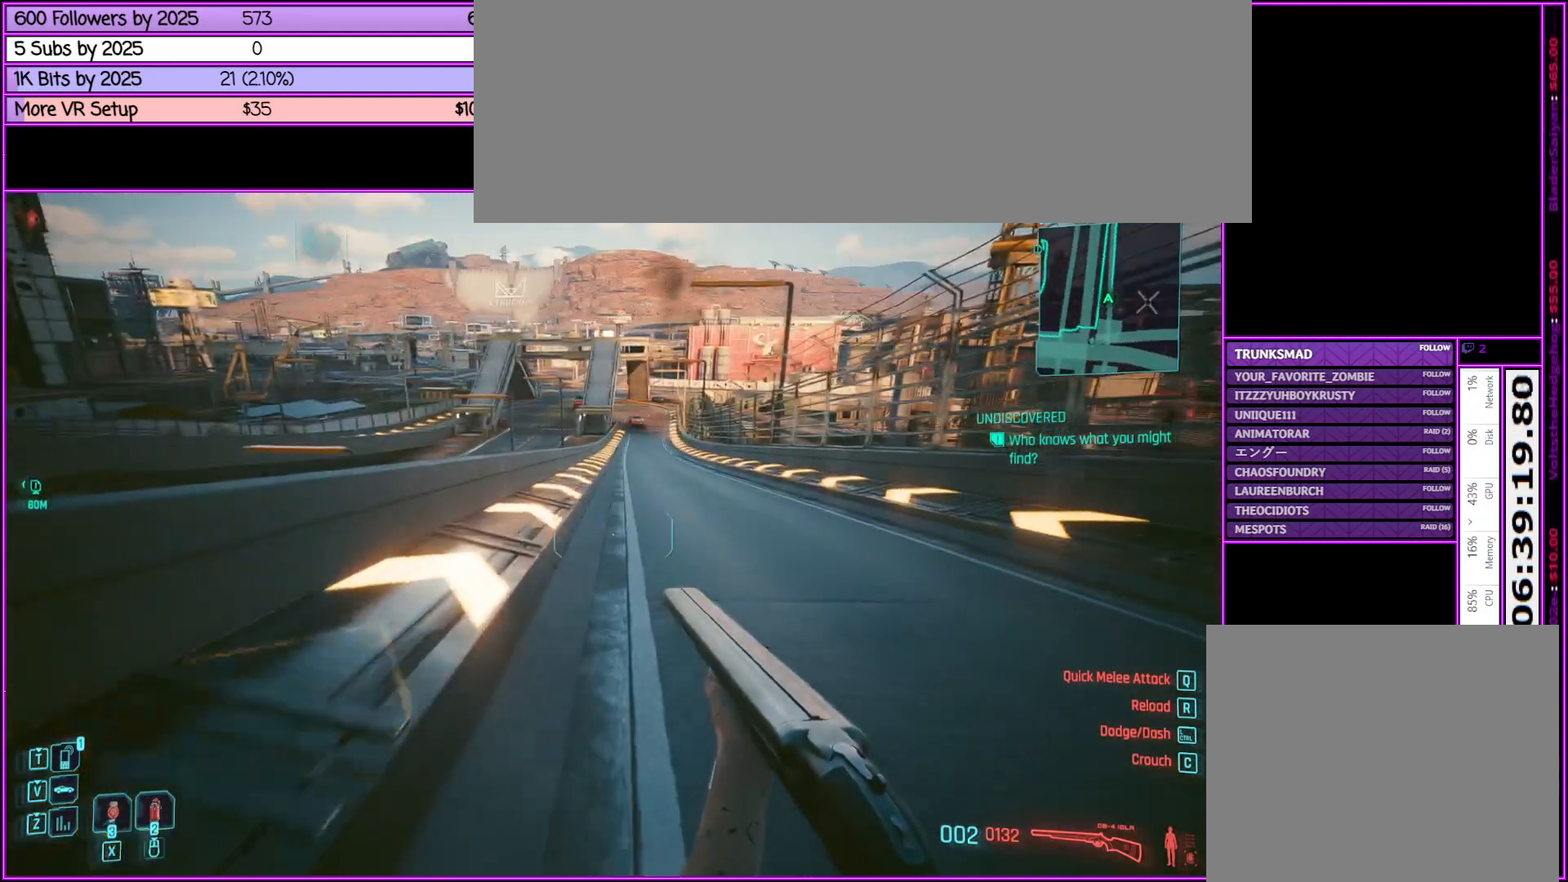
{"keys": ["shift_l", "w"], "mouse": [], "events": [[67, "shift_l", "down"]]}
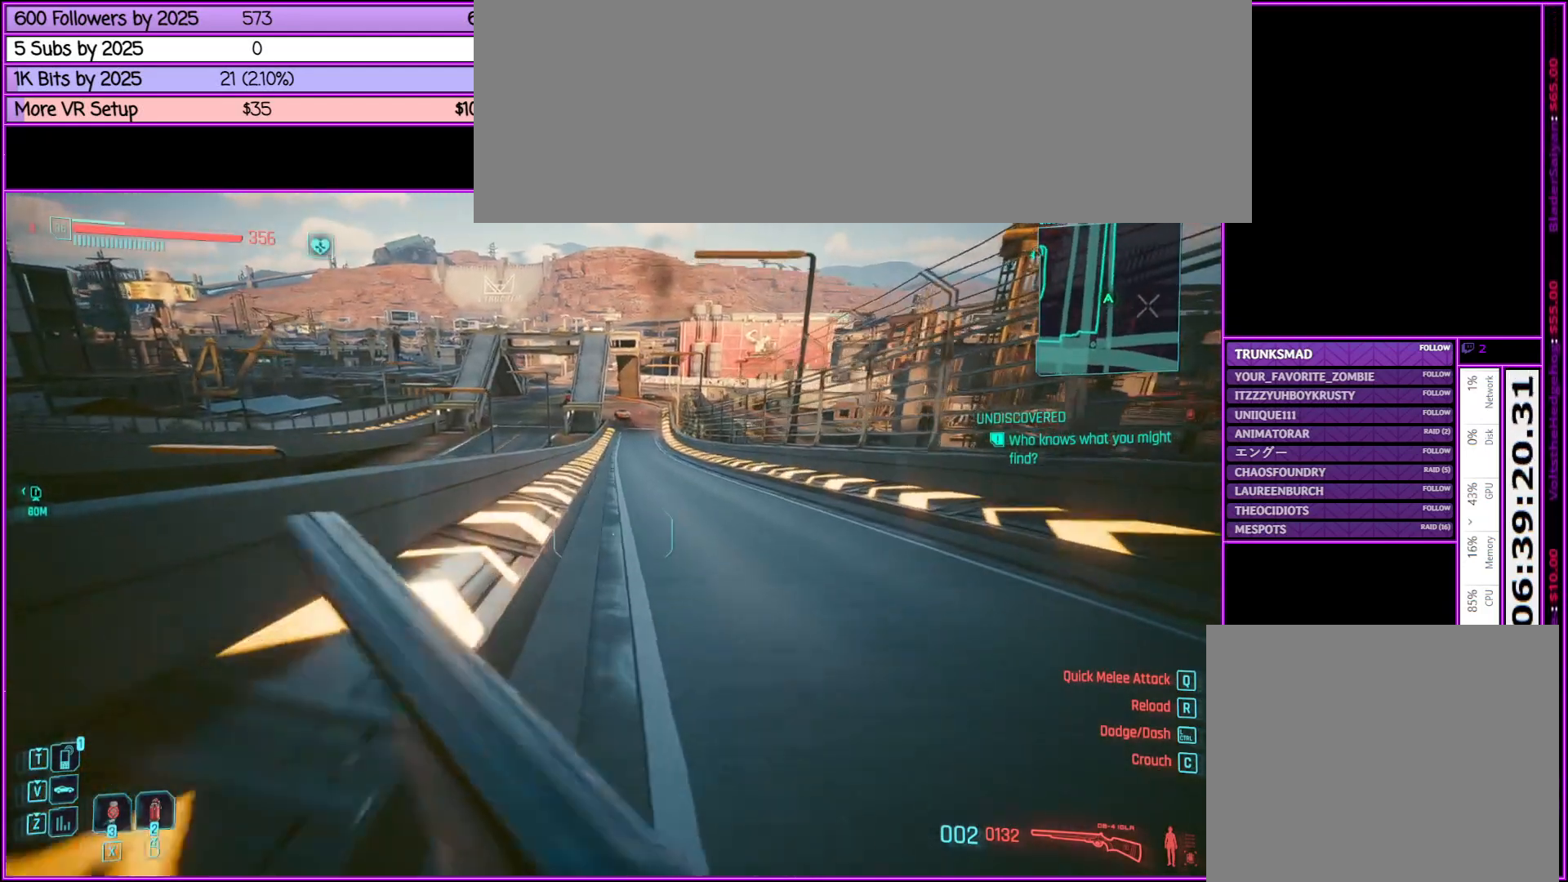
{"keys": ["shift_l", "w"], "mouse": [], "events": []}
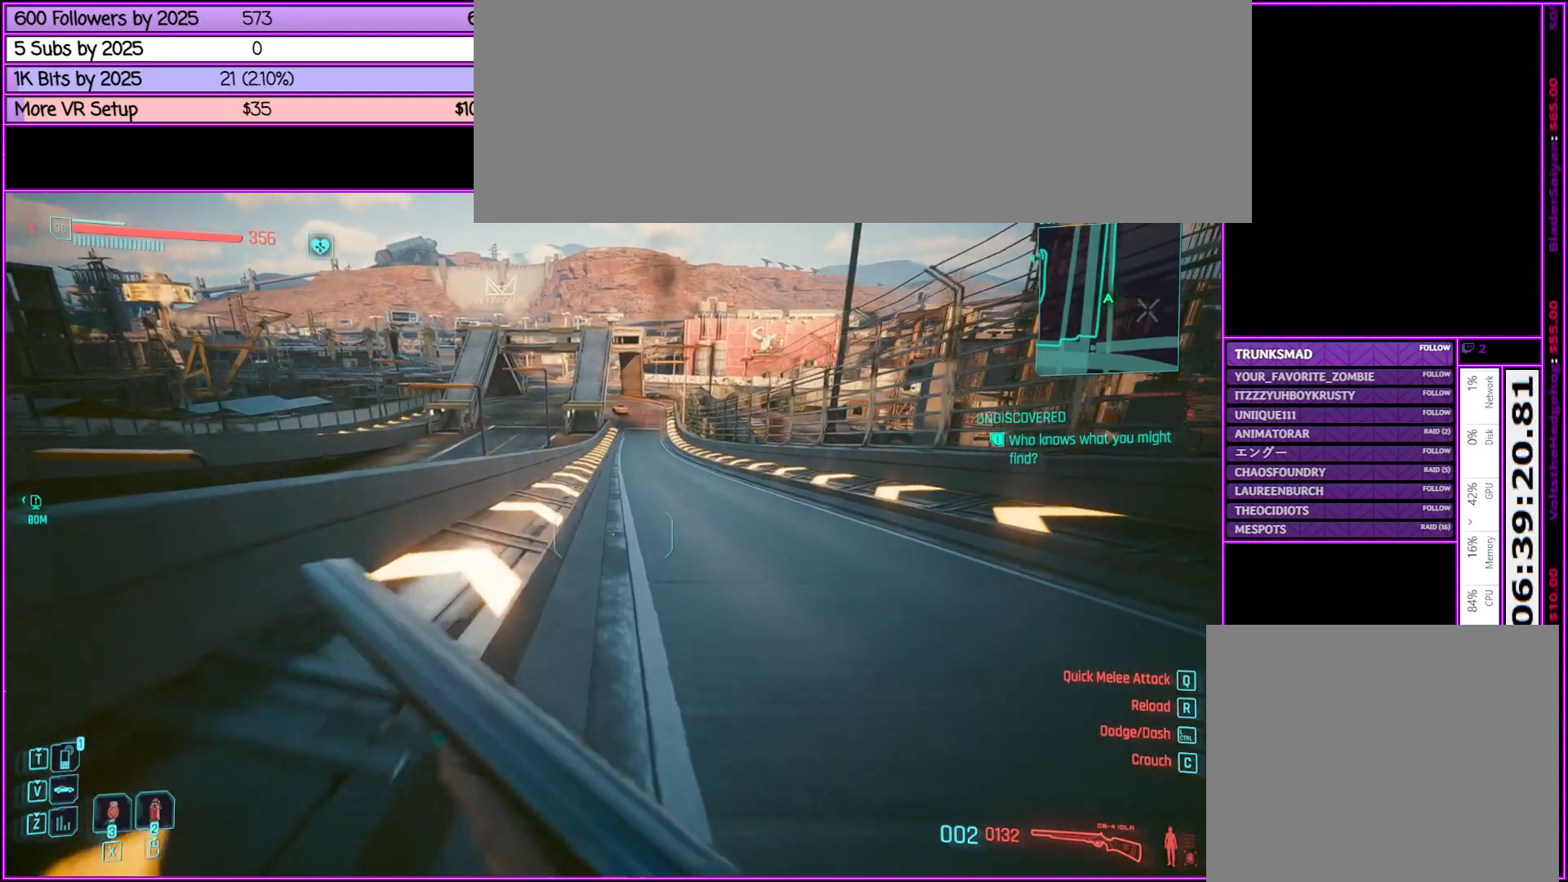
{"keys": ["shift_l", "w"], "mouse": [], "events": []}
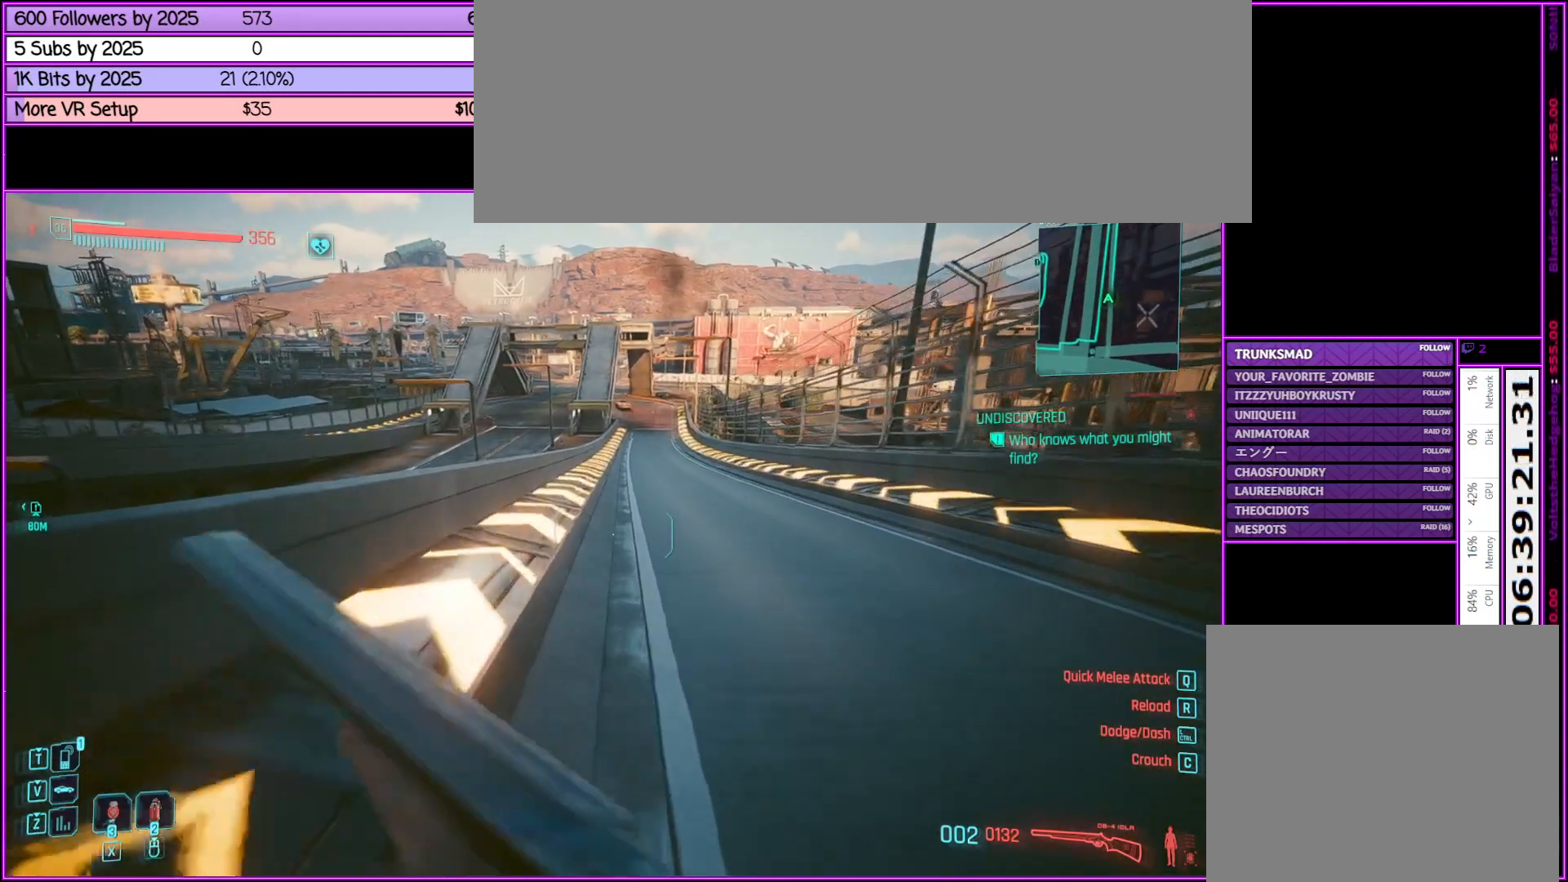
{"keys": ["w"], "mouse": [], "events": [[300, "shift_l", "up"]]}
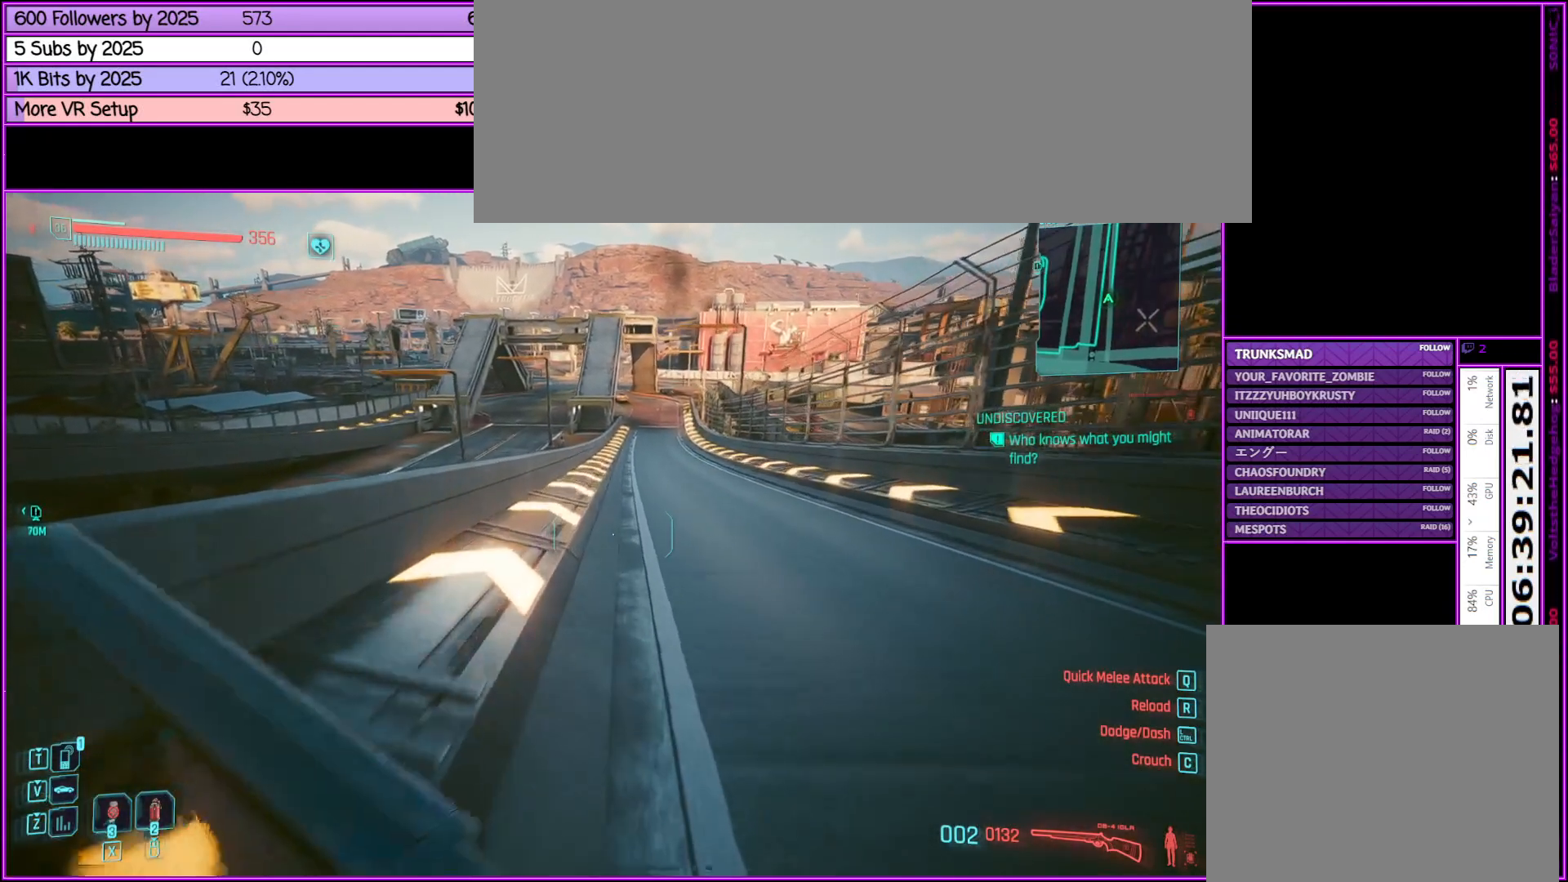
{"keys": ["w"], "mouse": [], "events": []}
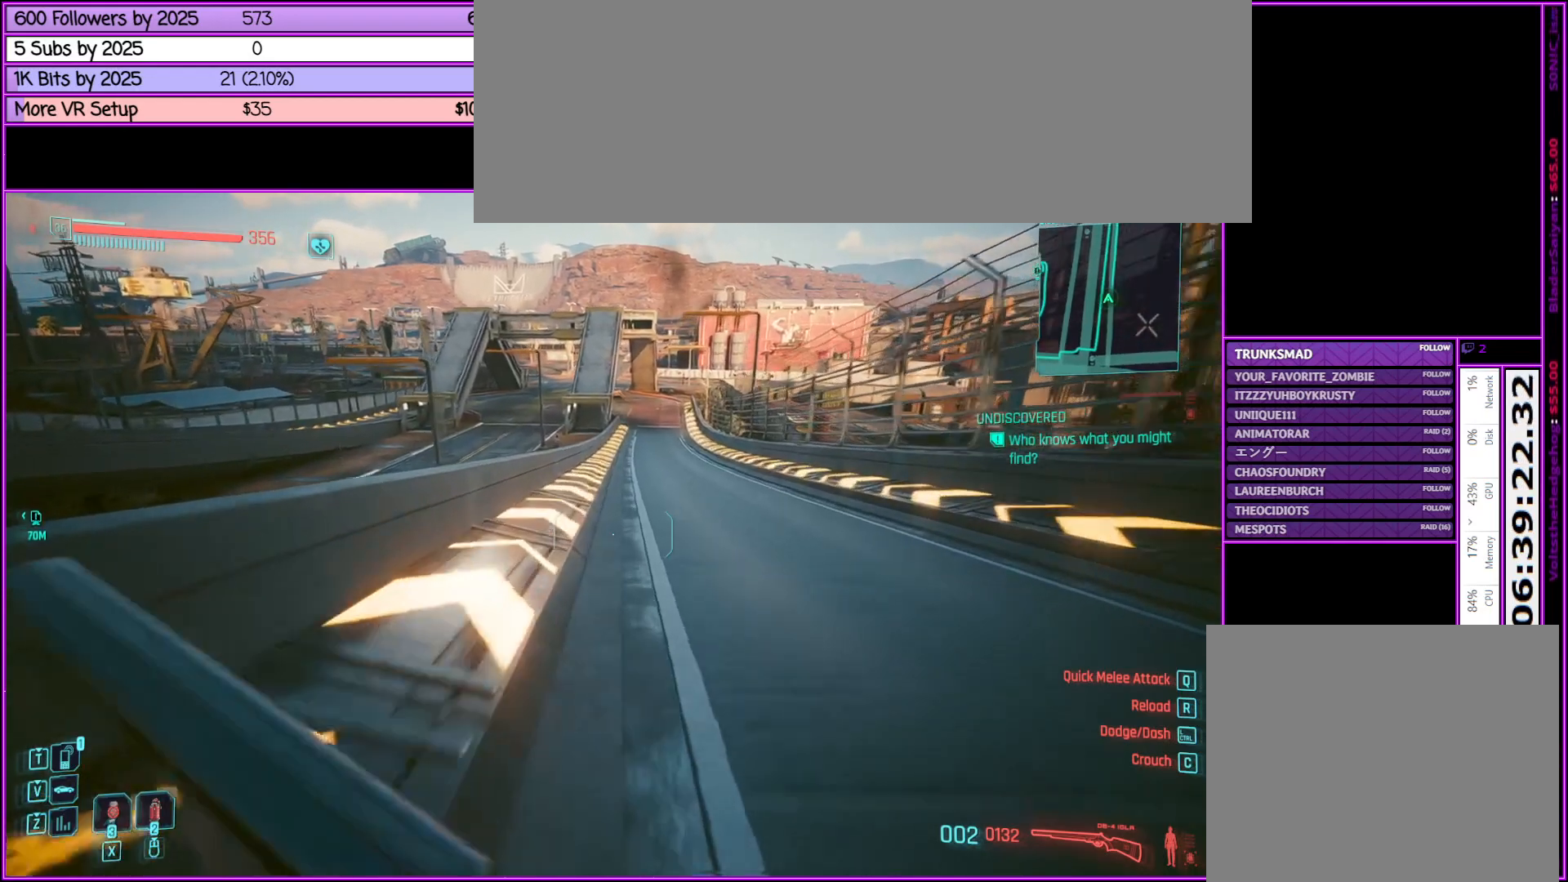
{"keys": ["w"], "mouse": [], "events": []}